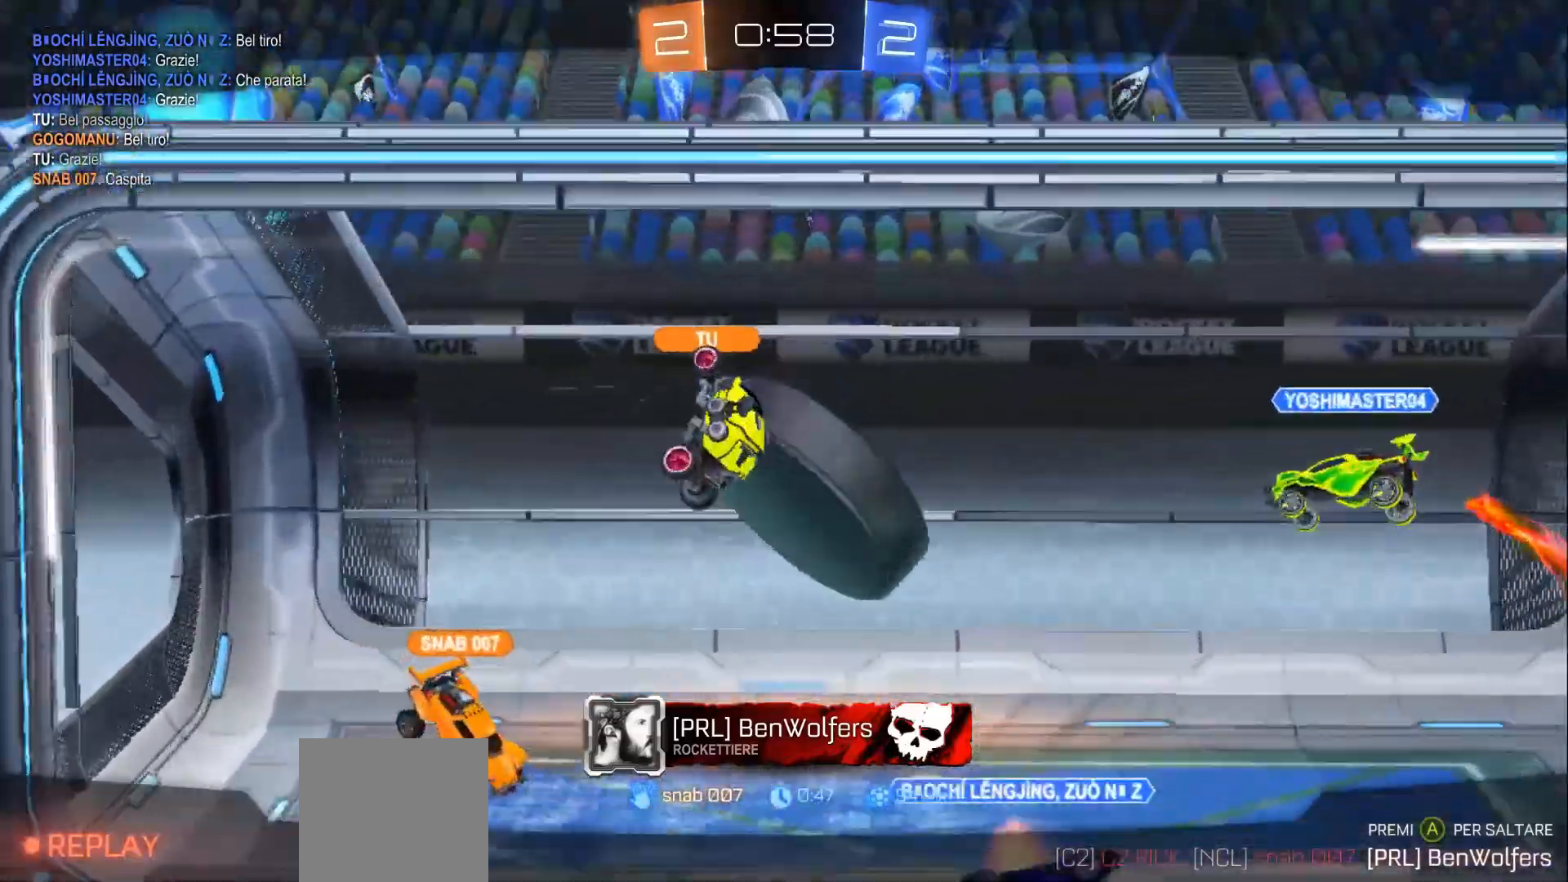
Gameplay with a controller (Xbox layout); each line is a JSON object with the inputs held at the frame after it. "events" lists button and stick changes between this image and that frame as [ms after this image, input, new state], when the widget could be followed in between. Not read: R3.
{"buttons": [], "left_stick": "center", "right_stick": "center", "events": [[233, "A", "down"], [367, "A", "up"]]}
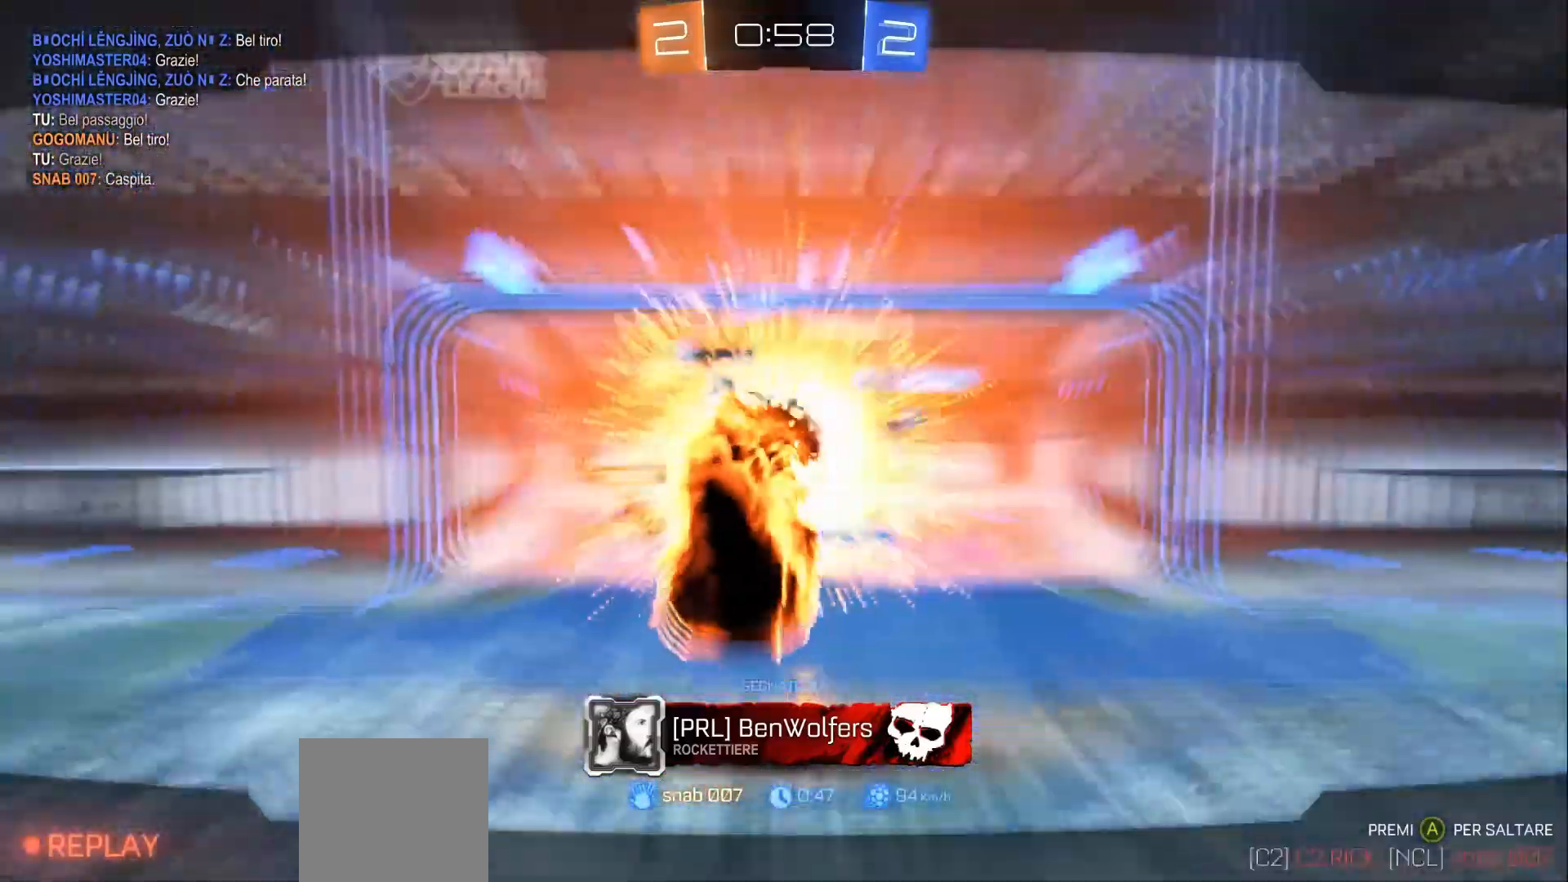
{"buttons": [], "left_stick": "center", "right_stick": "center", "events": []}
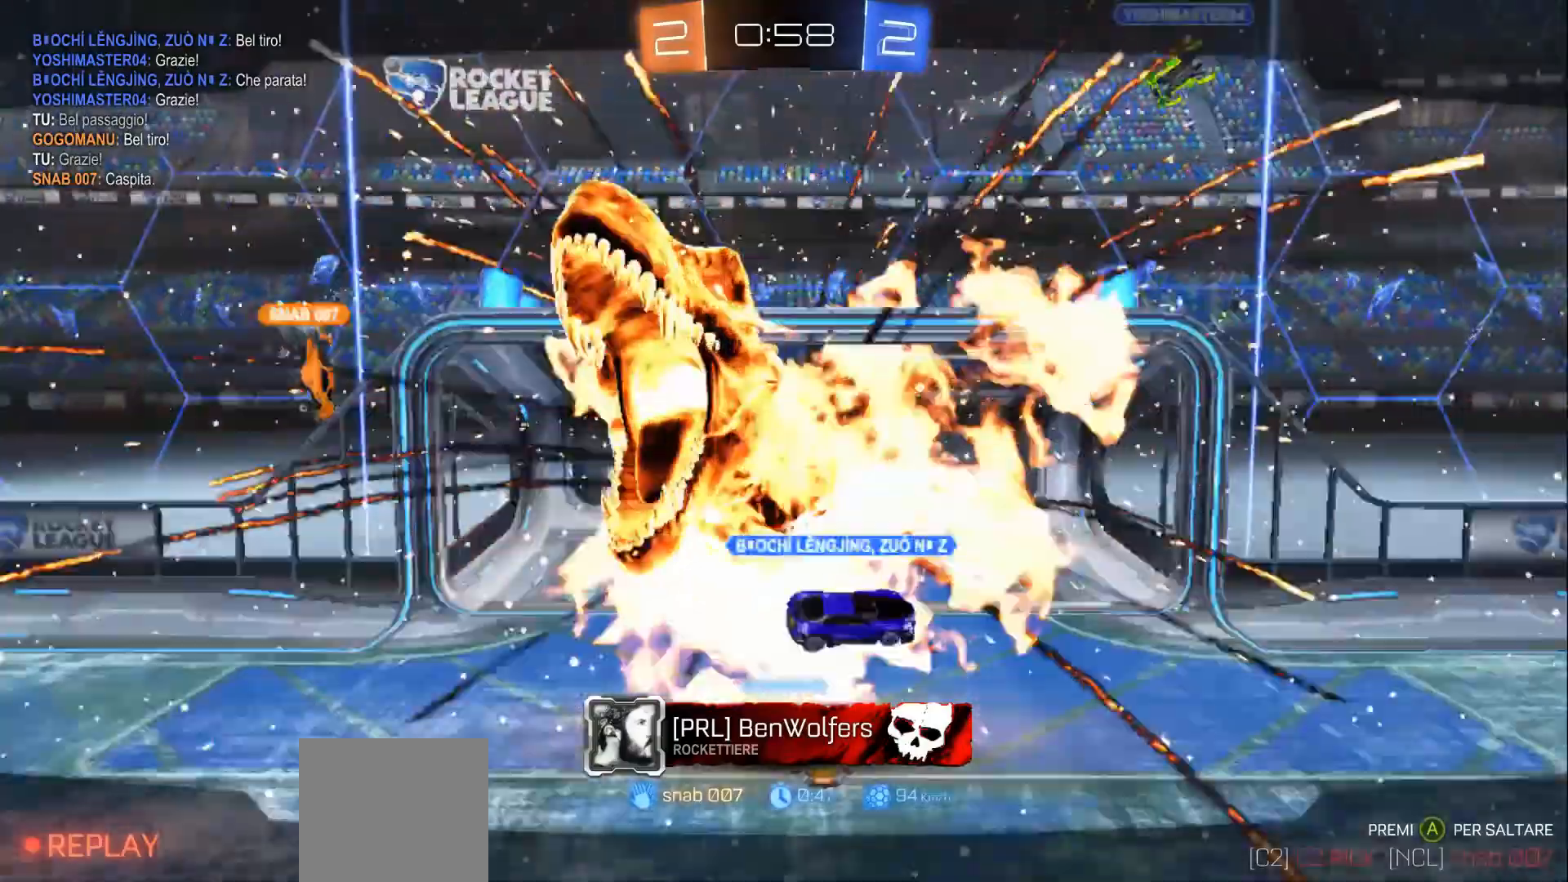
{"buttons": [], "left_stick": "center", "right_stick": "center", "events": []}
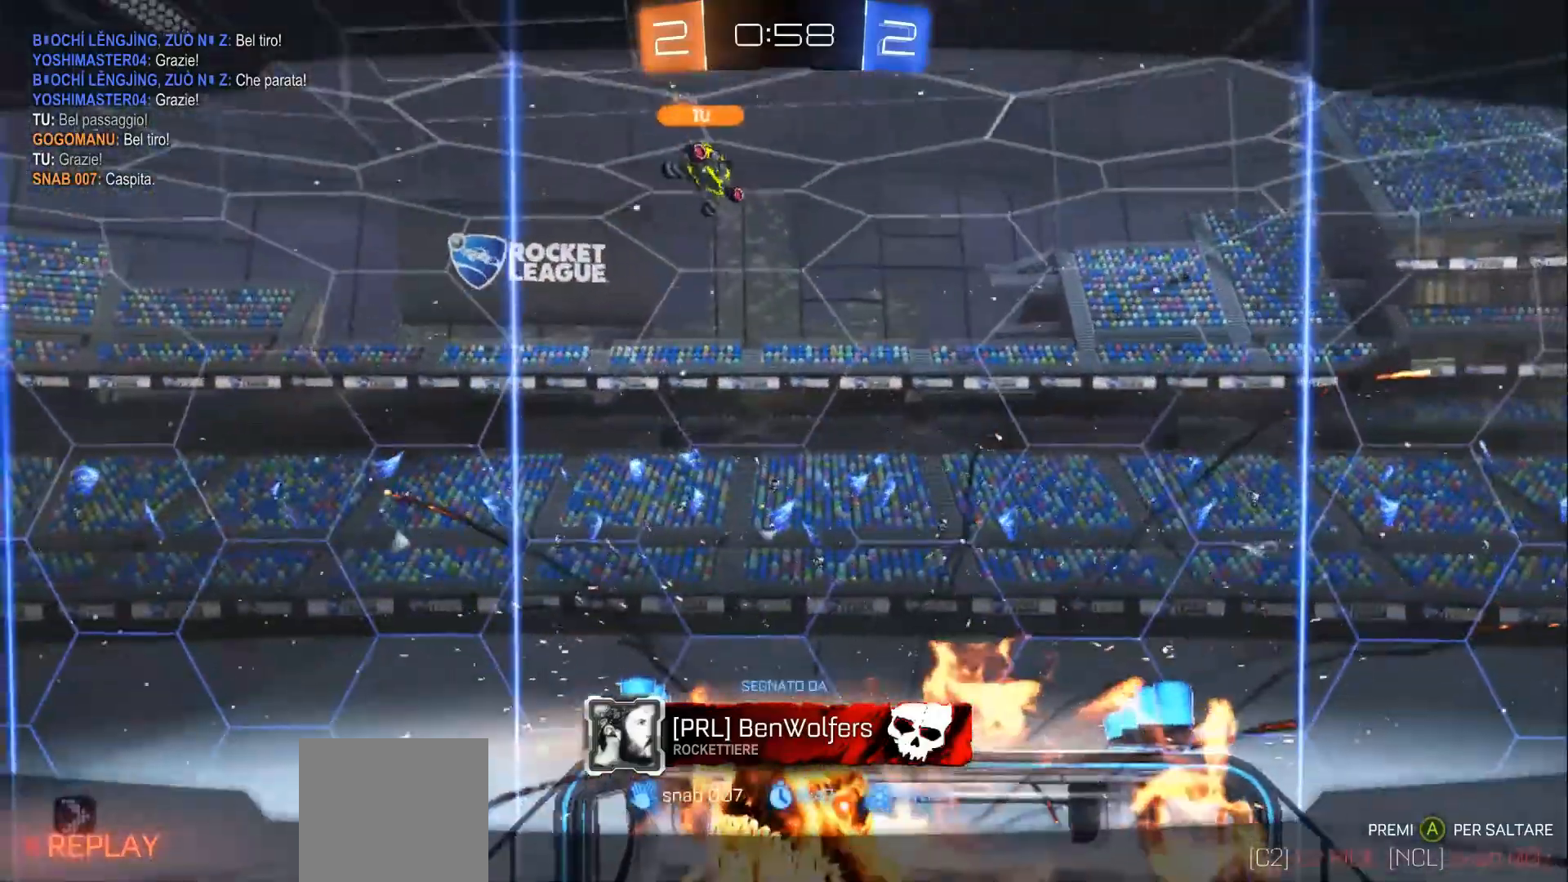
{"buttons": ["A"], "left_stick": "center", "right_stick": "center", "events": [[433, "A", "down"]]}
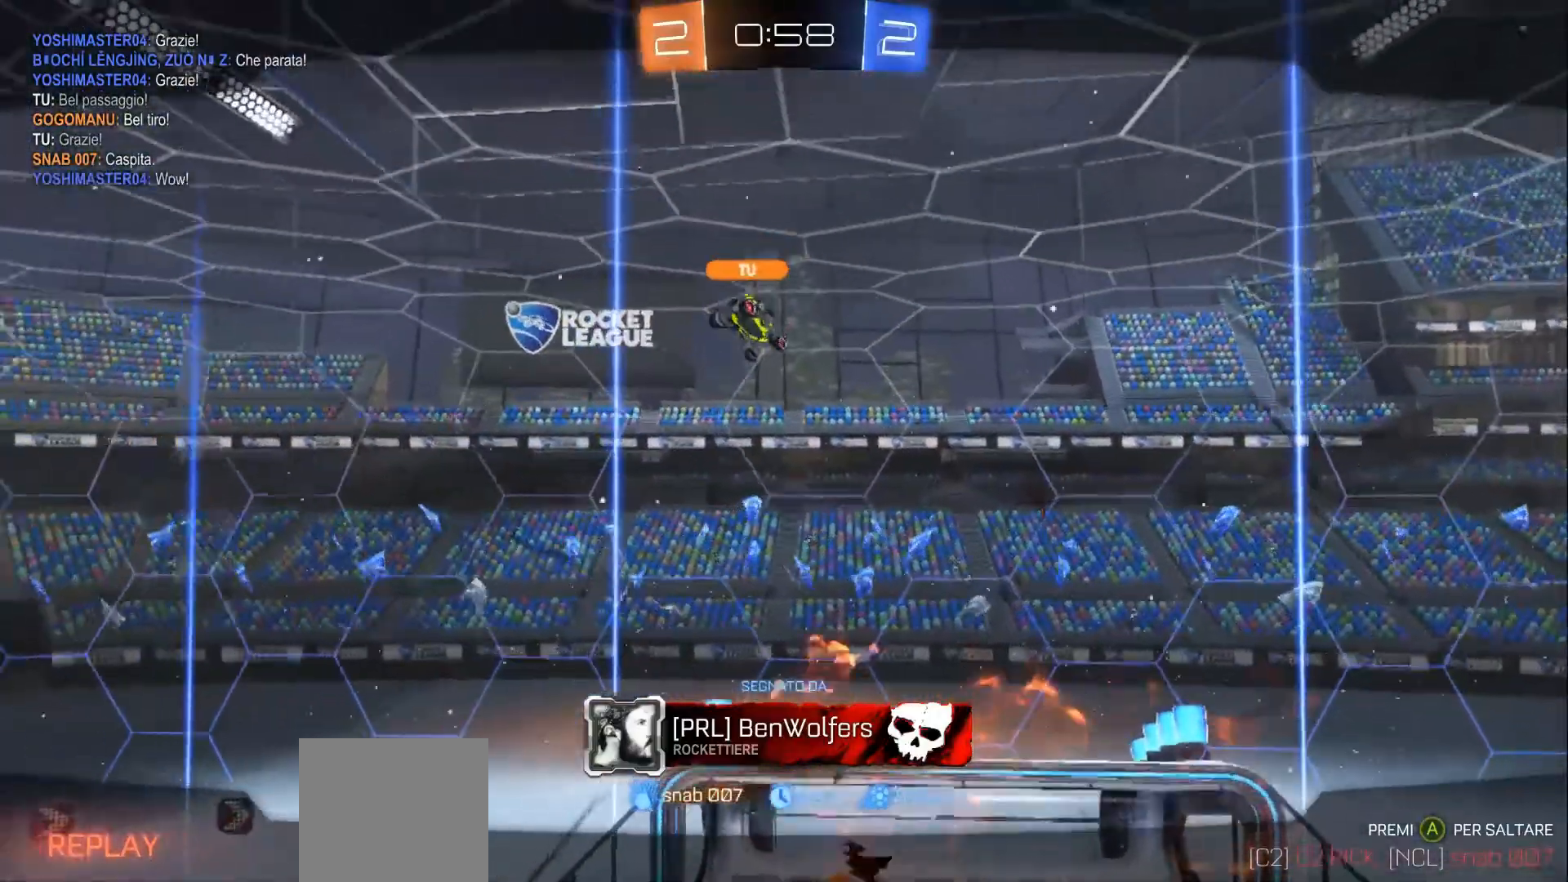
{"buttons": [], "left_stick": "center", "right_stick": "center", "events": [[67, "A", "up"]]}
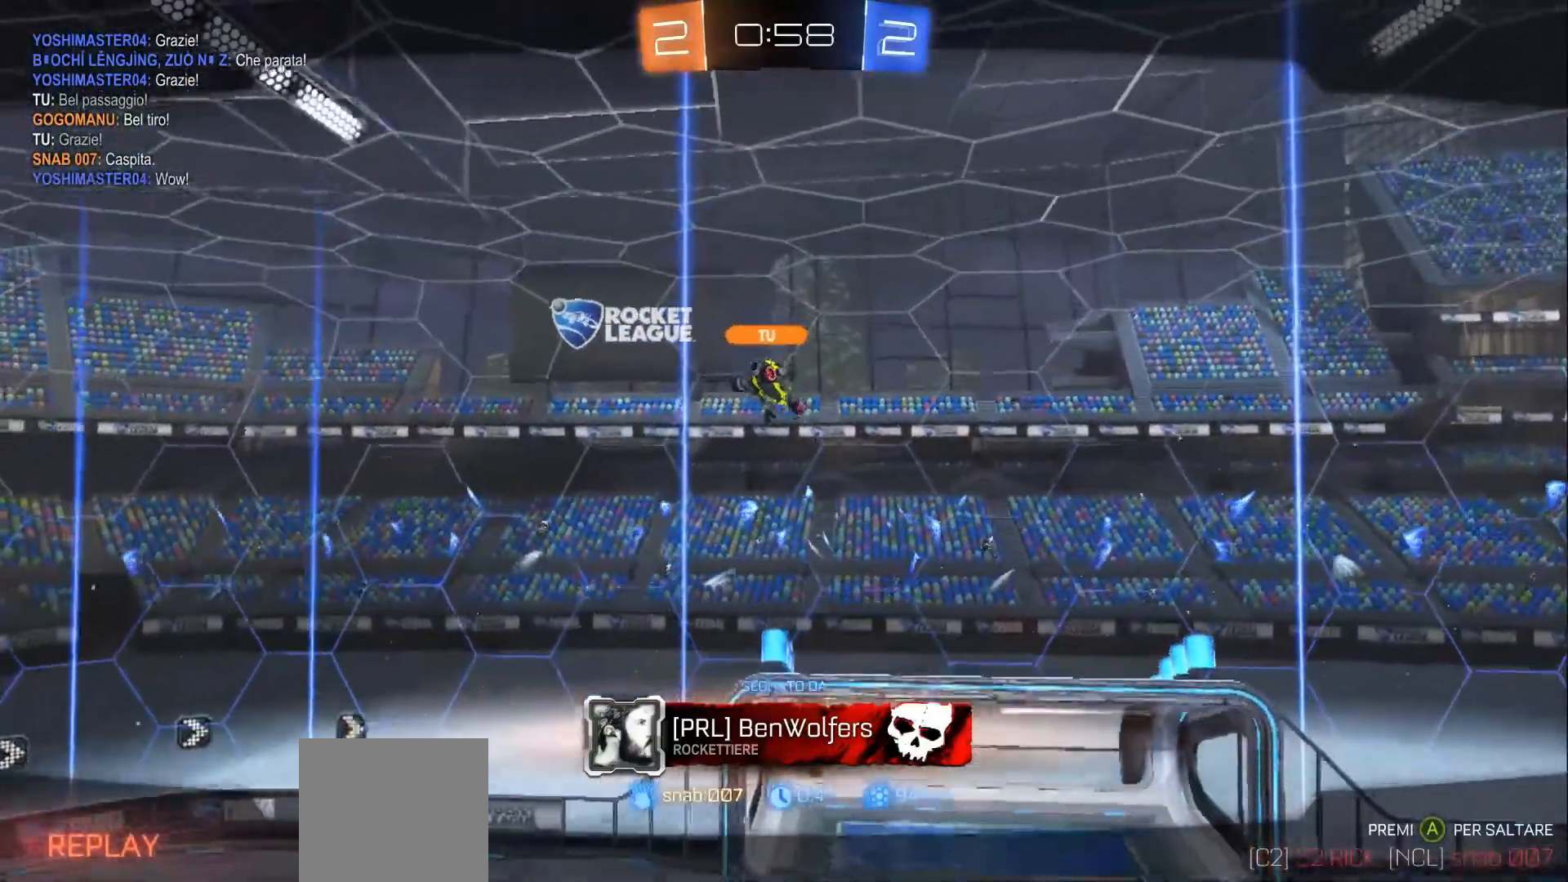
{"buttons": [], "left_stick": "center", "right_stick": "center", "events": []}
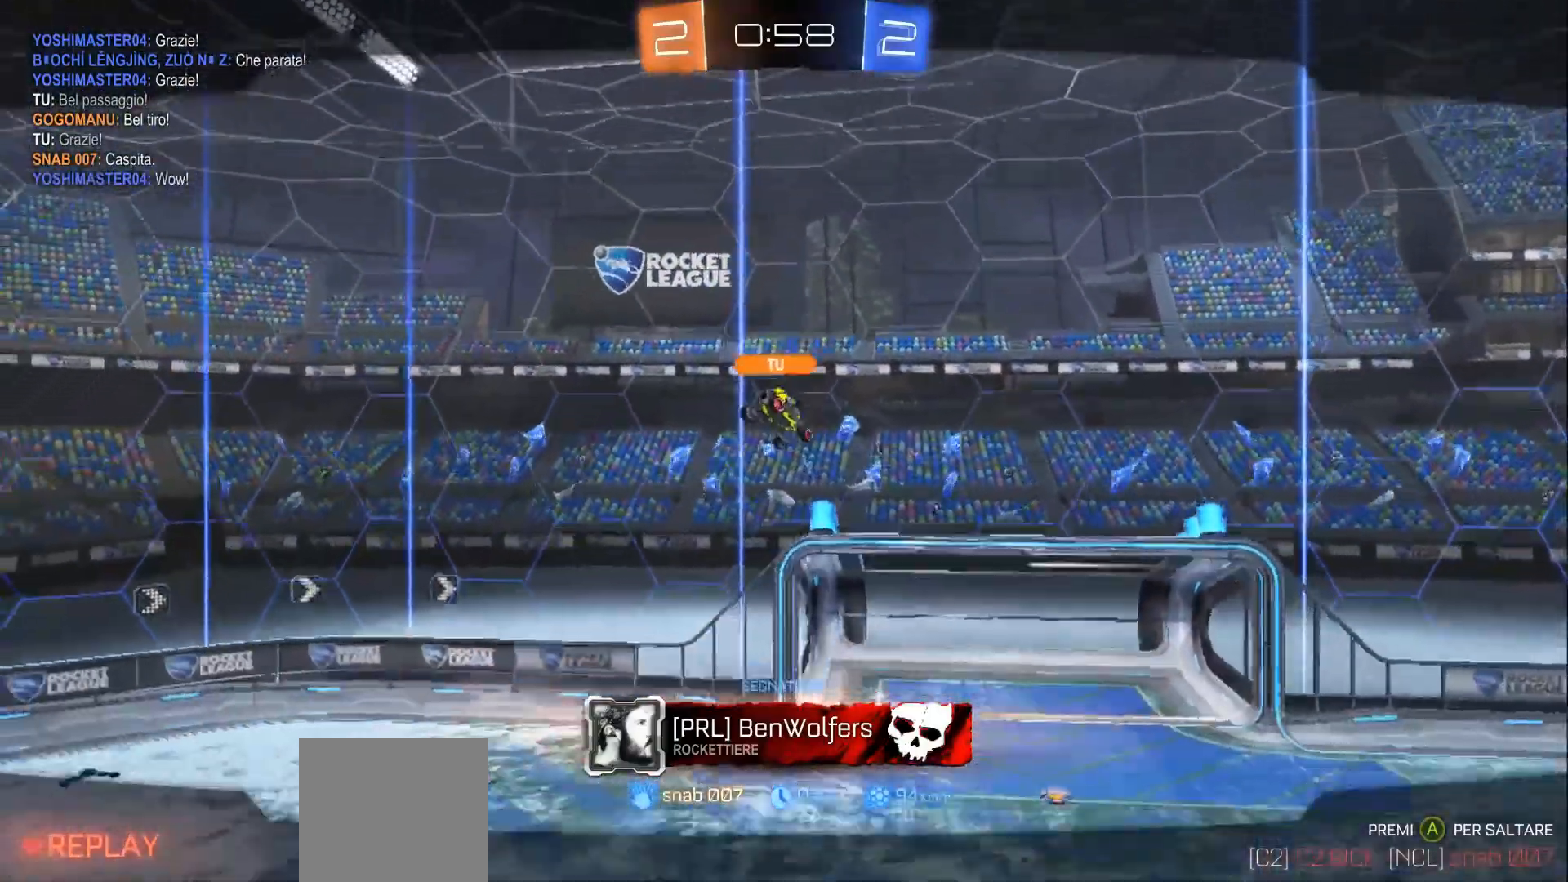
{"buttons": [], "left_stick": "center", "right_stick": "center", "events": []}
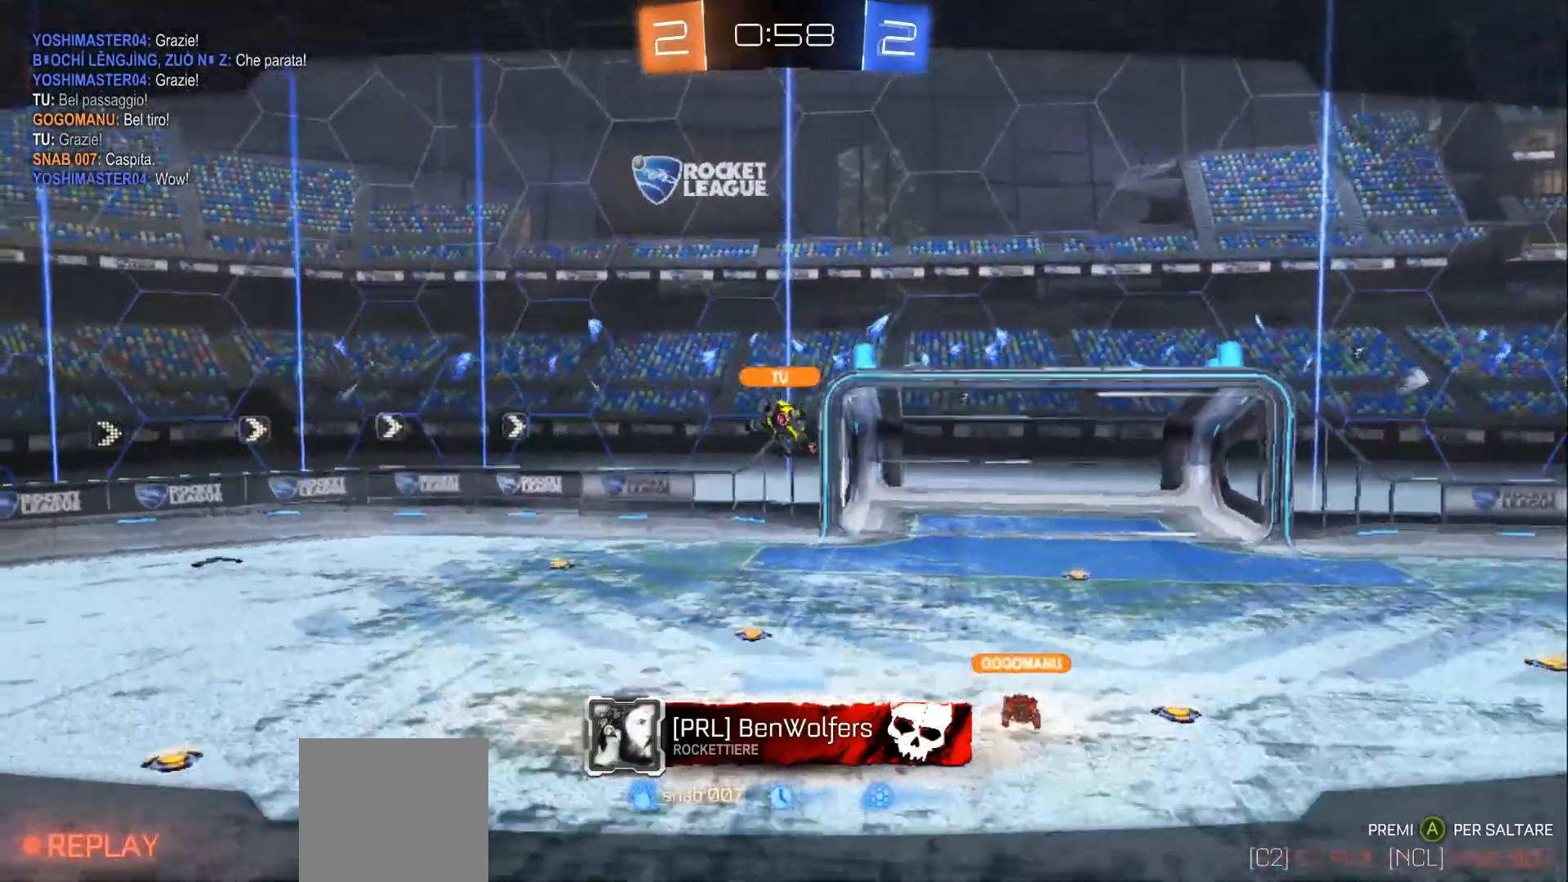
{"buttons": [], "left_stick": "center", "right_stick": "center", "events": []}
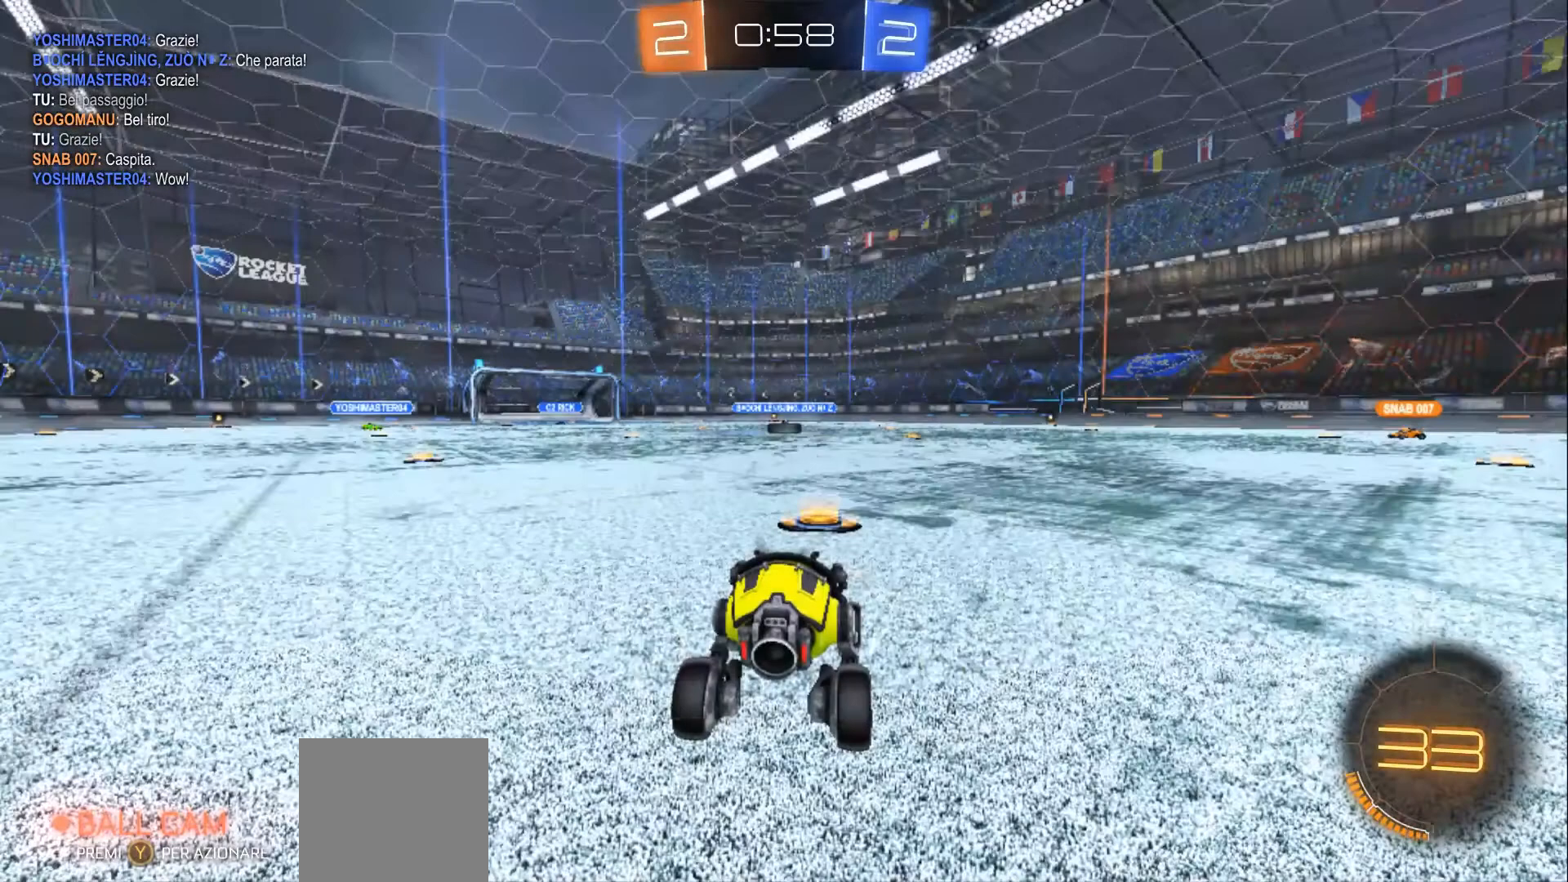
{"buttons": [], "left_stick": "center", "right_stick": "center", "events": []}
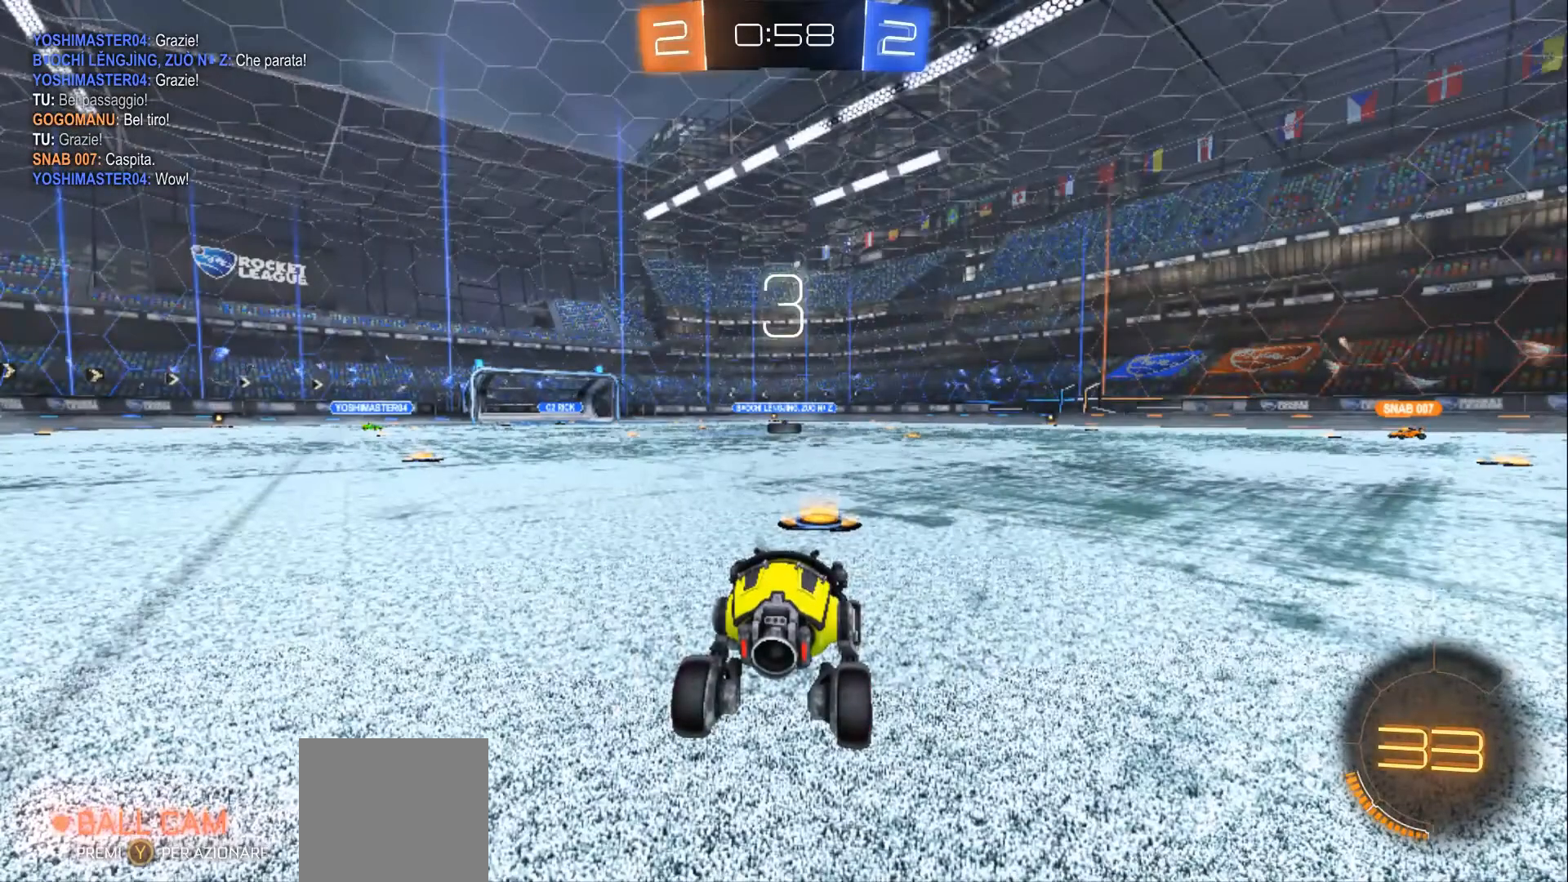
{"buttons": [], "left_stick": "center", "right_stick": "center", "events": []}
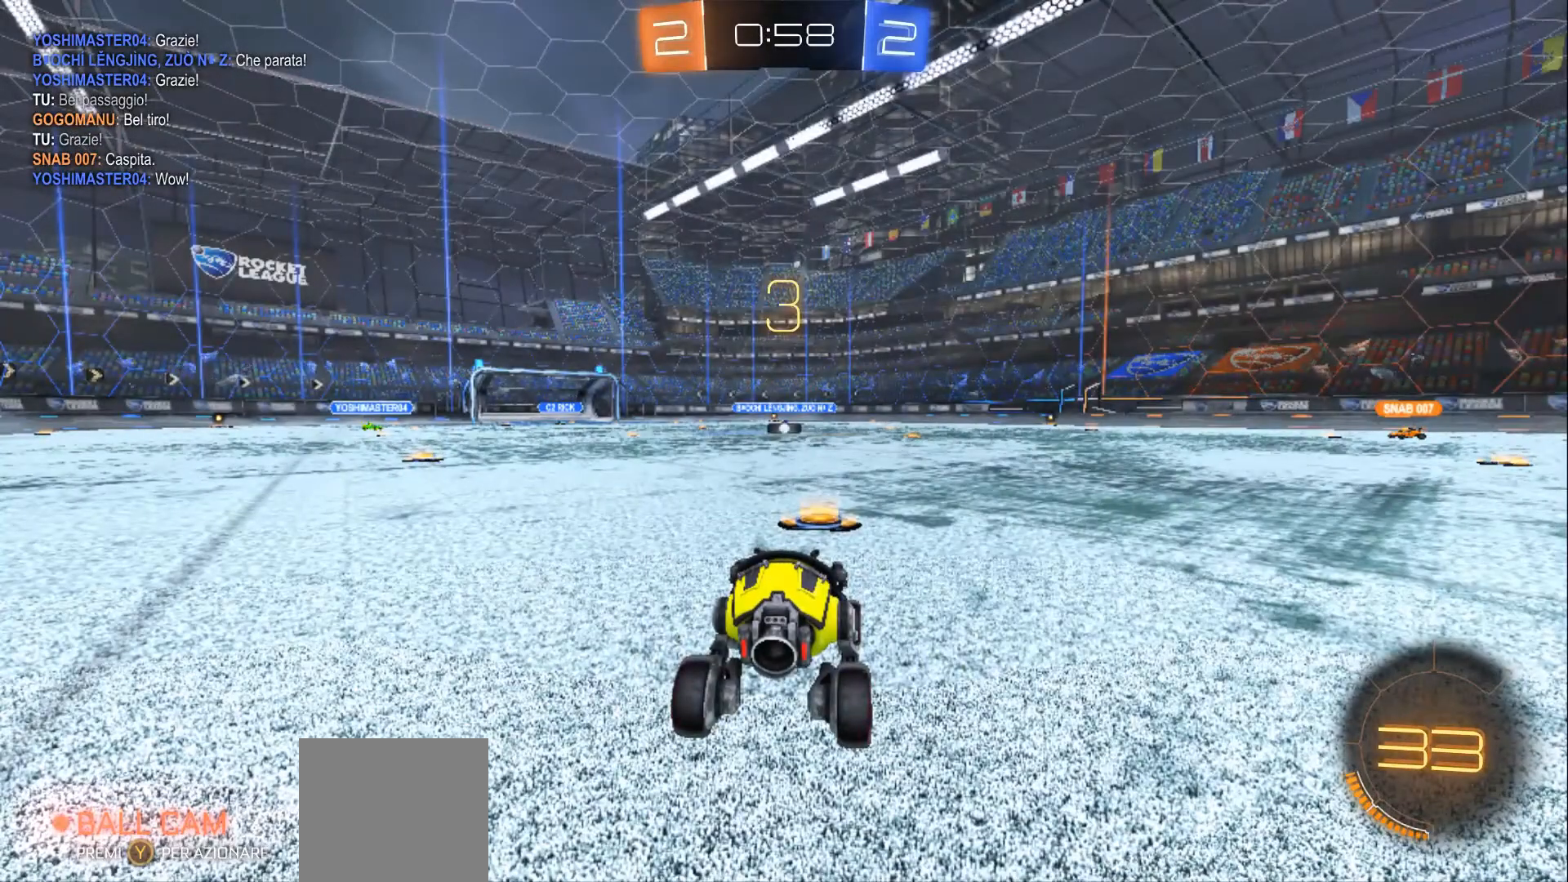
{"buttons": ["R2"], "left_stick": "center", "right_stick": "center", "events": [[300, "R2", "down"]]}
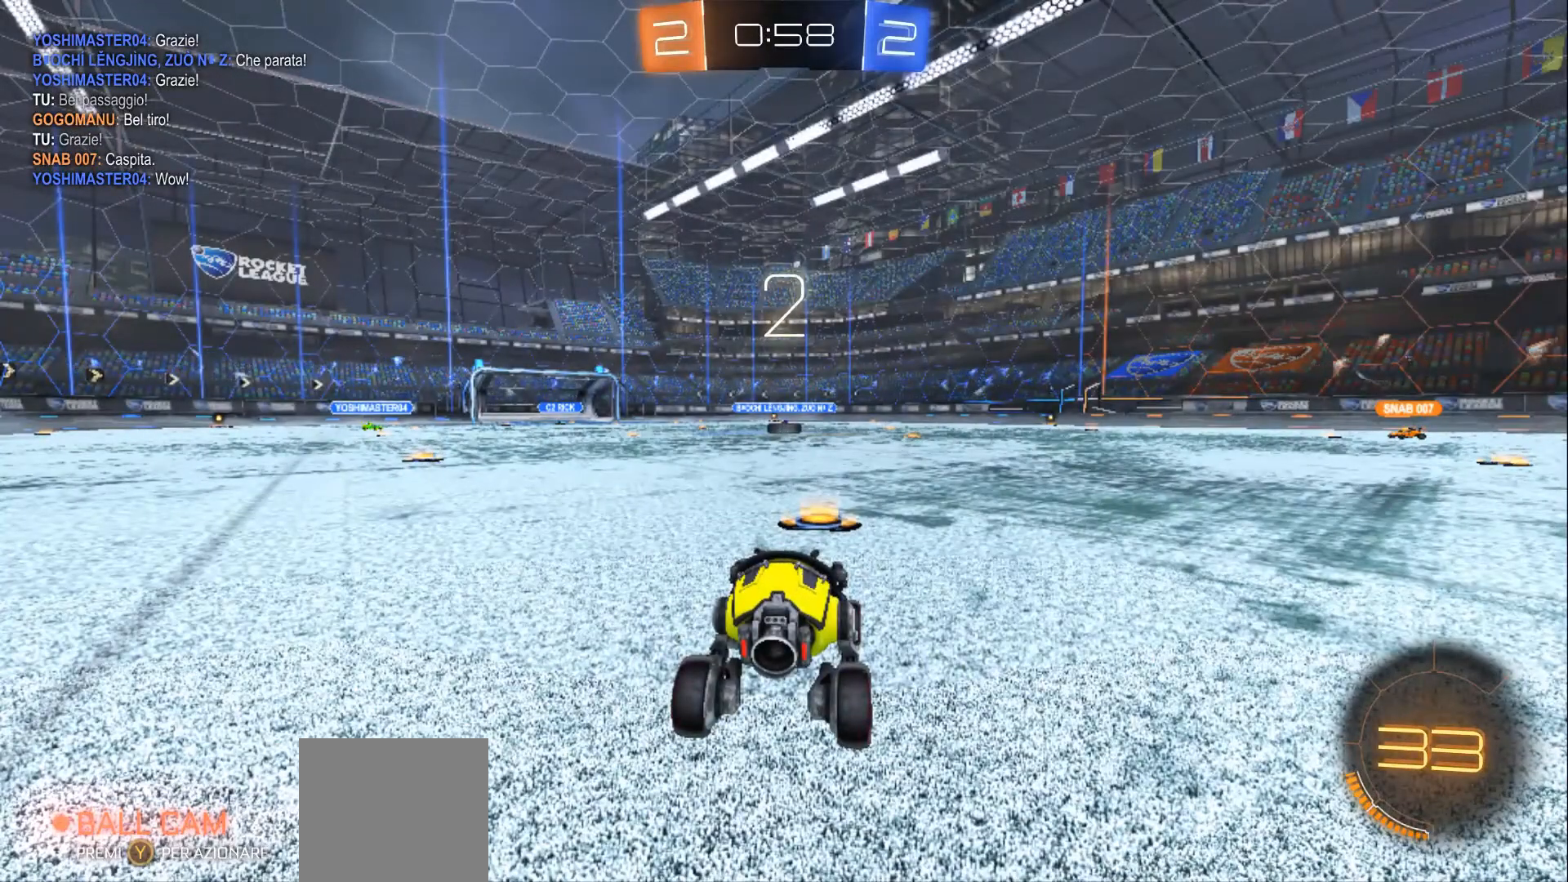
{"buttons": ["R2"], "left_stick": "center", "right_stick": "center", "events": []}
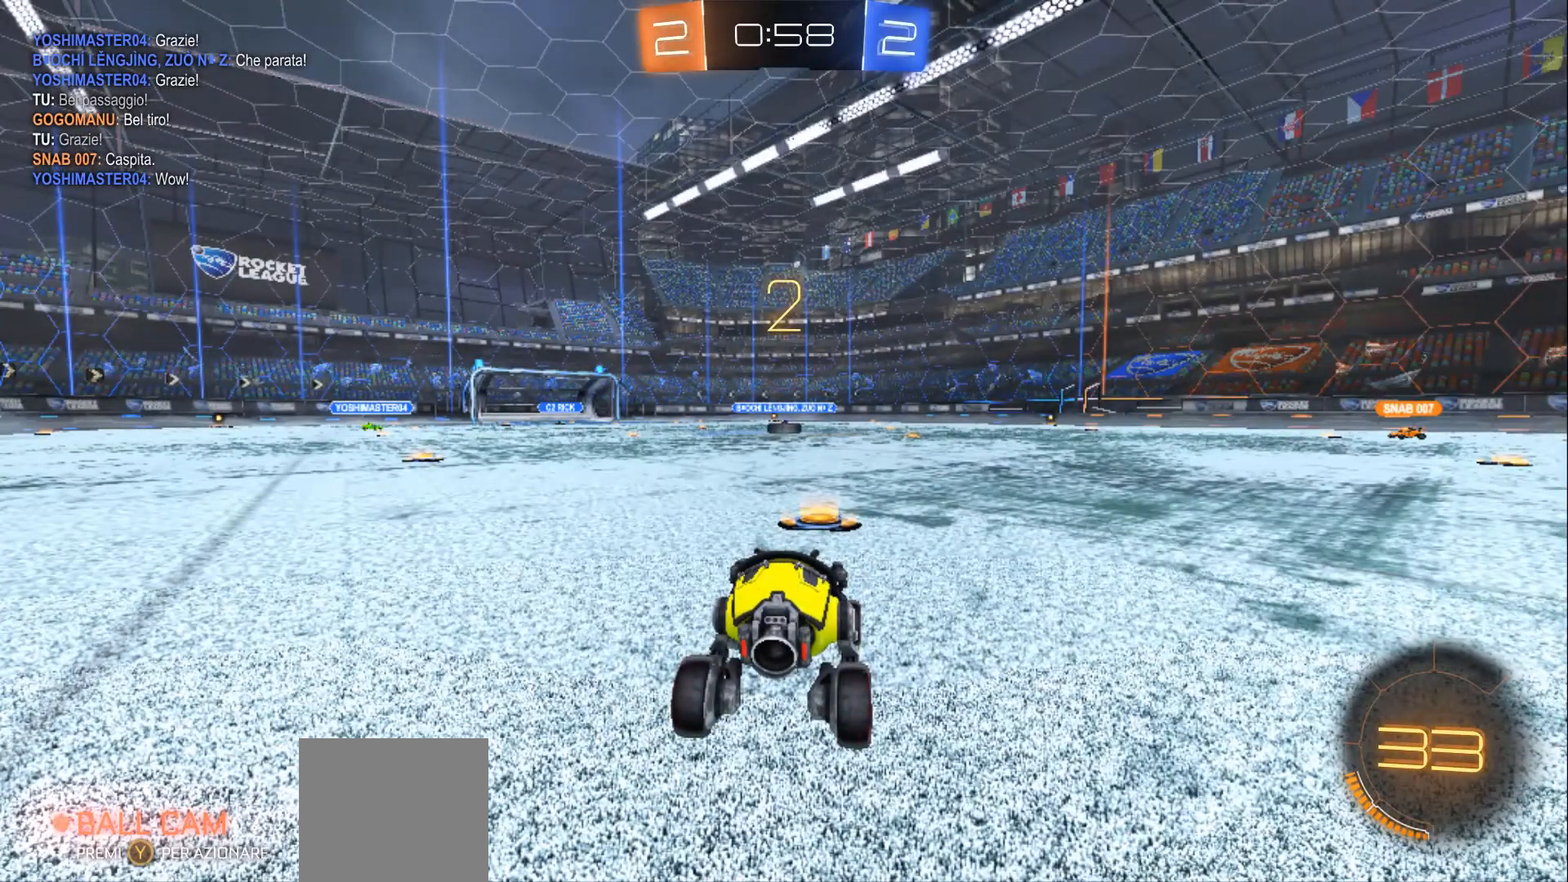
{"buttons": ["R2"], "left_stick": "center", "right_stick": "center", "events": []}
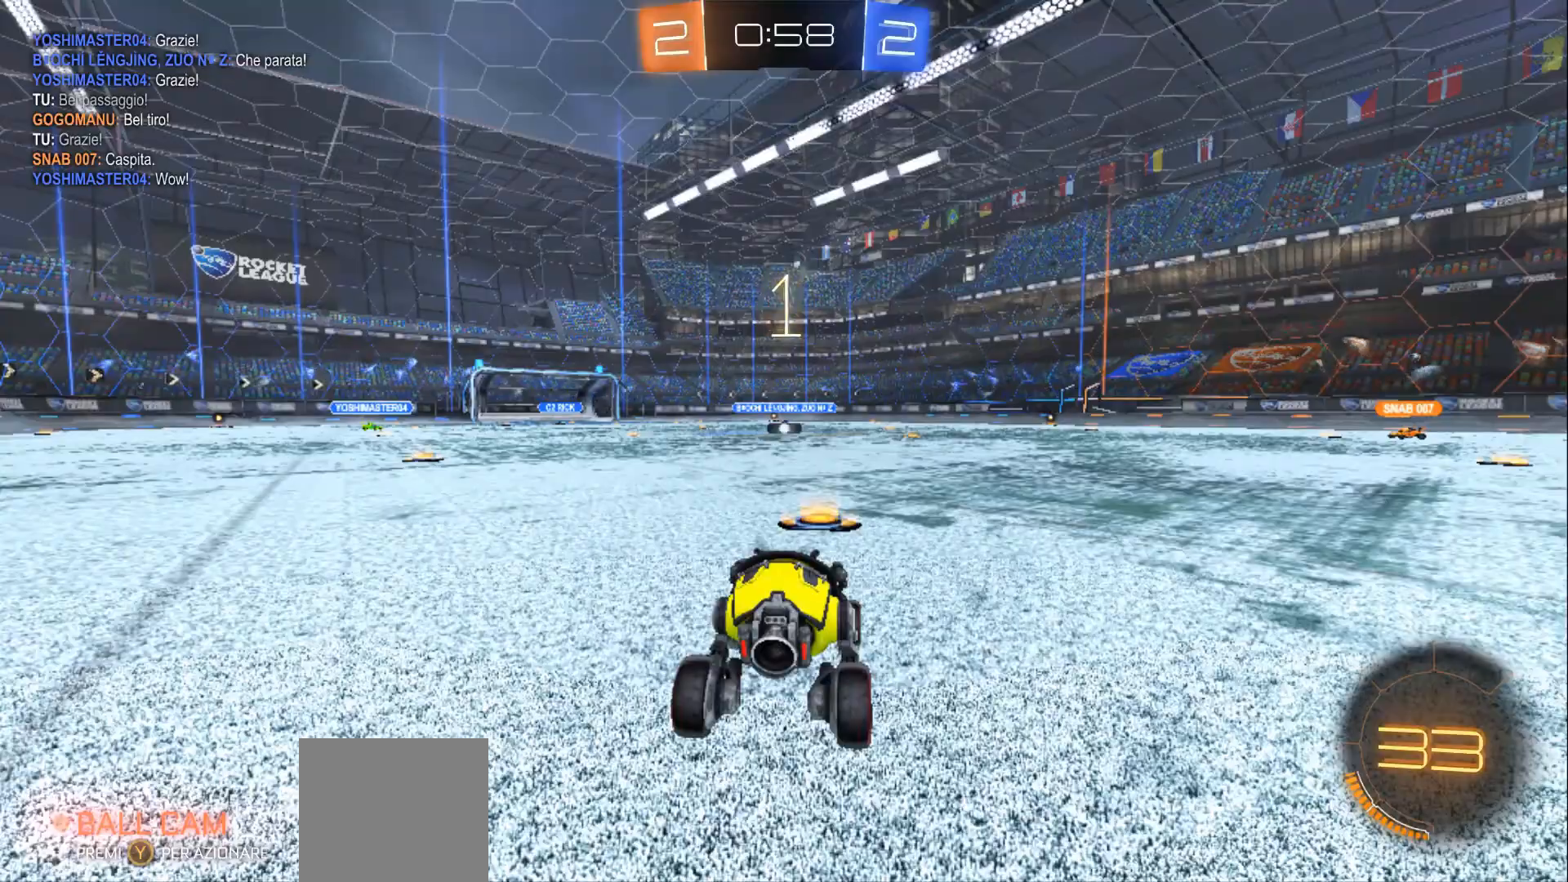
{"buttons": ["B", "R2"], "left_stick": "center", "right_stick": "center", "events": [[300, "B", "down"]]}
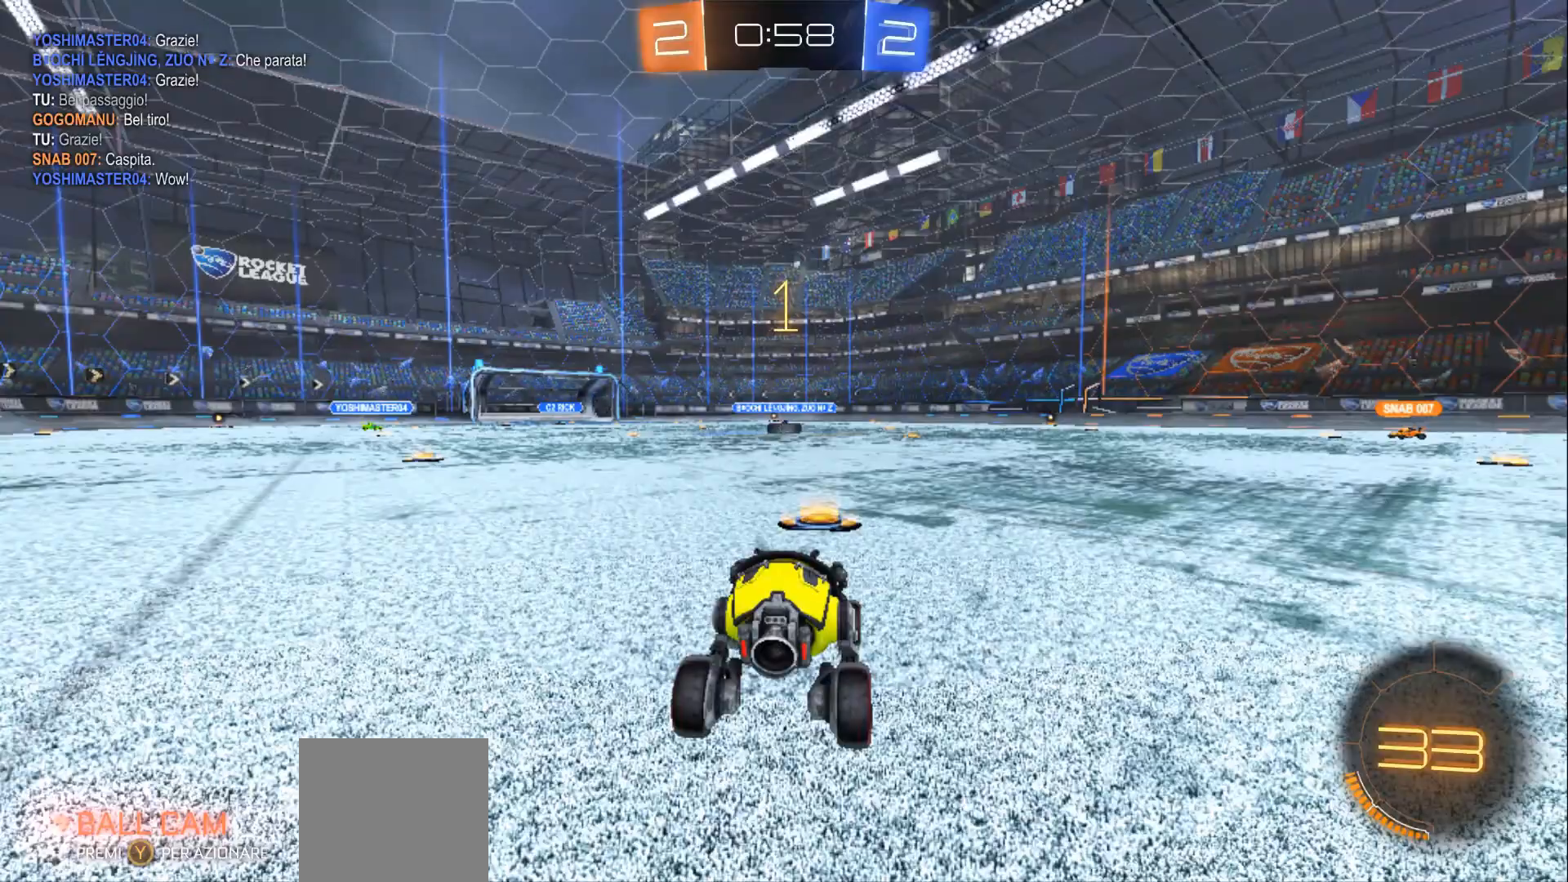
{"buttons": ["B", "R2"], "left_stick": "center", "right_stick": "center", "events": []}
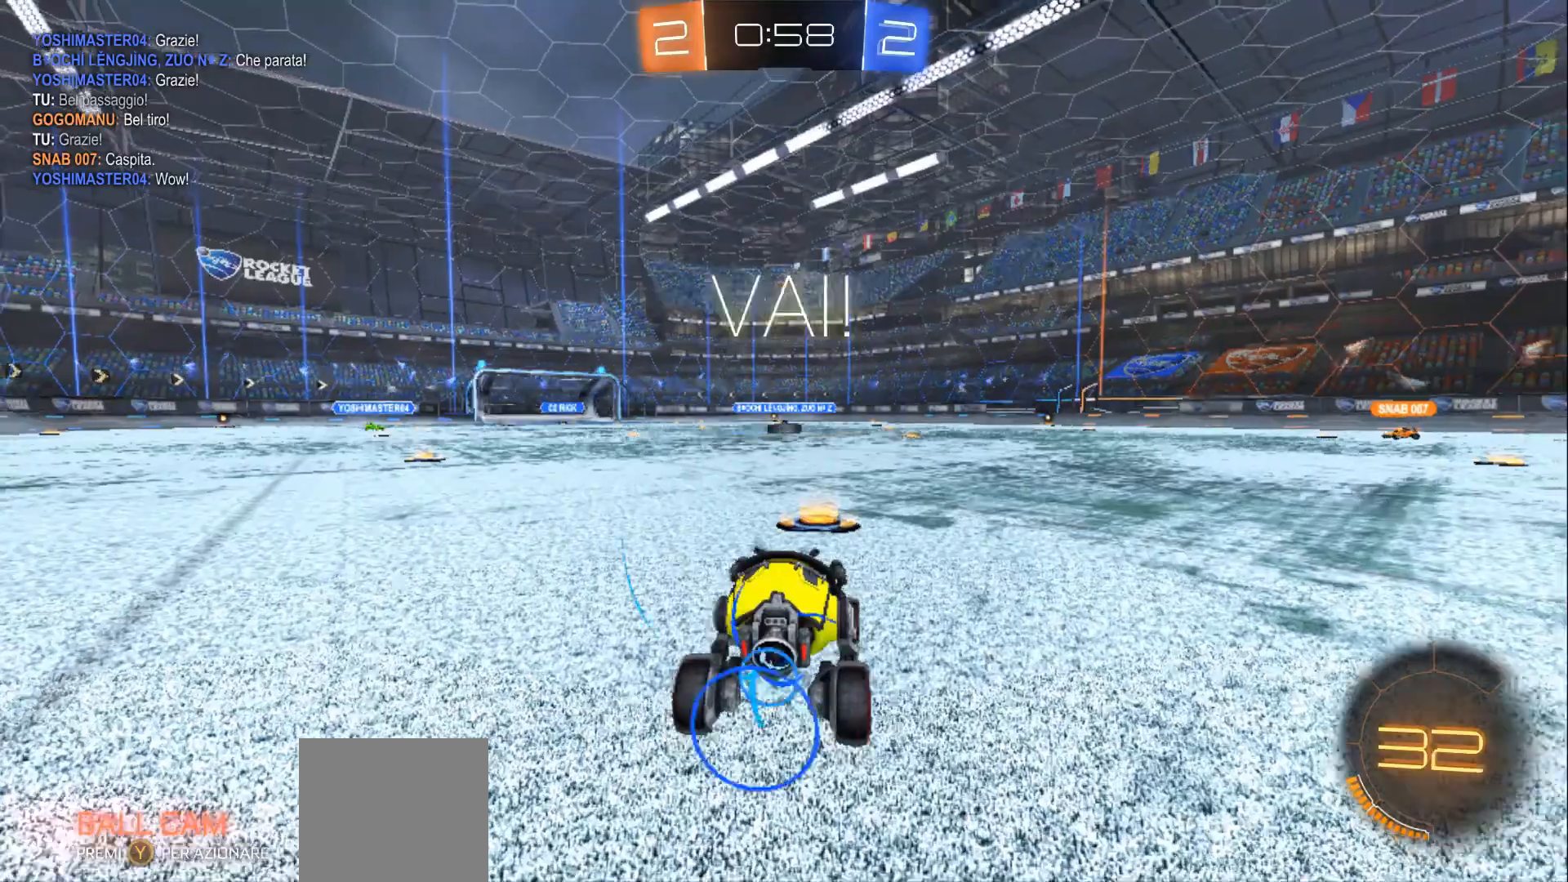
{"buttons": ["B", "R2"], "left_stick": "center", "right_stick": "center", "events": []}
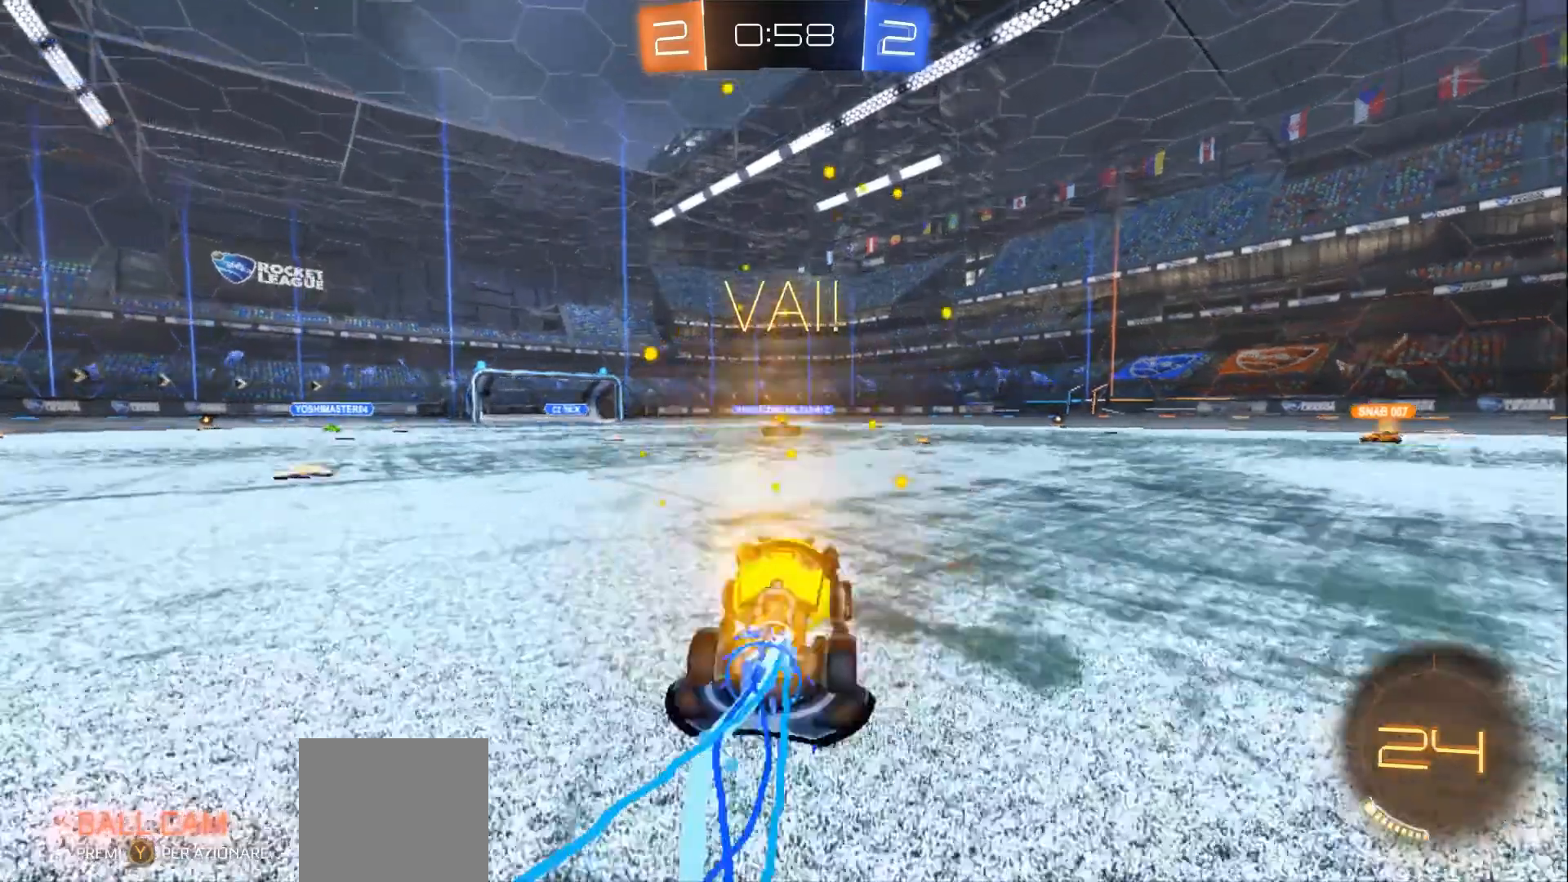
{"buttons": ["B", "R2"], "left_stick": "center", "right_stick": "center", "events": [[400, "left_stick", "left"], [500, "left_stick", "center"]]}
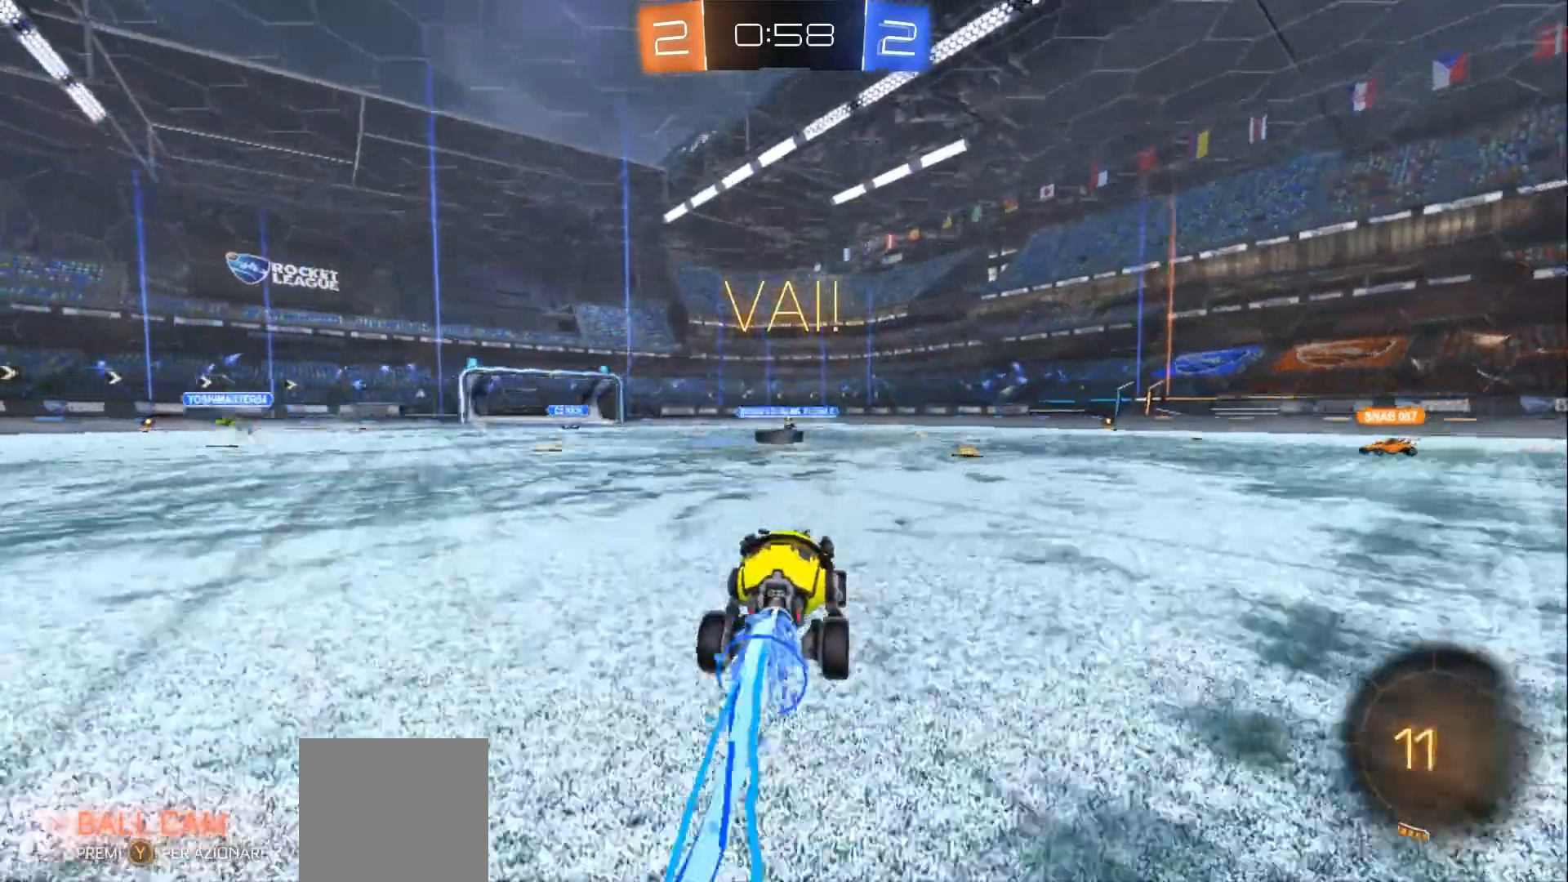
{"buttons": ["B", "R2"], "left_stick": "center", "right_stick": "center", "events": []}
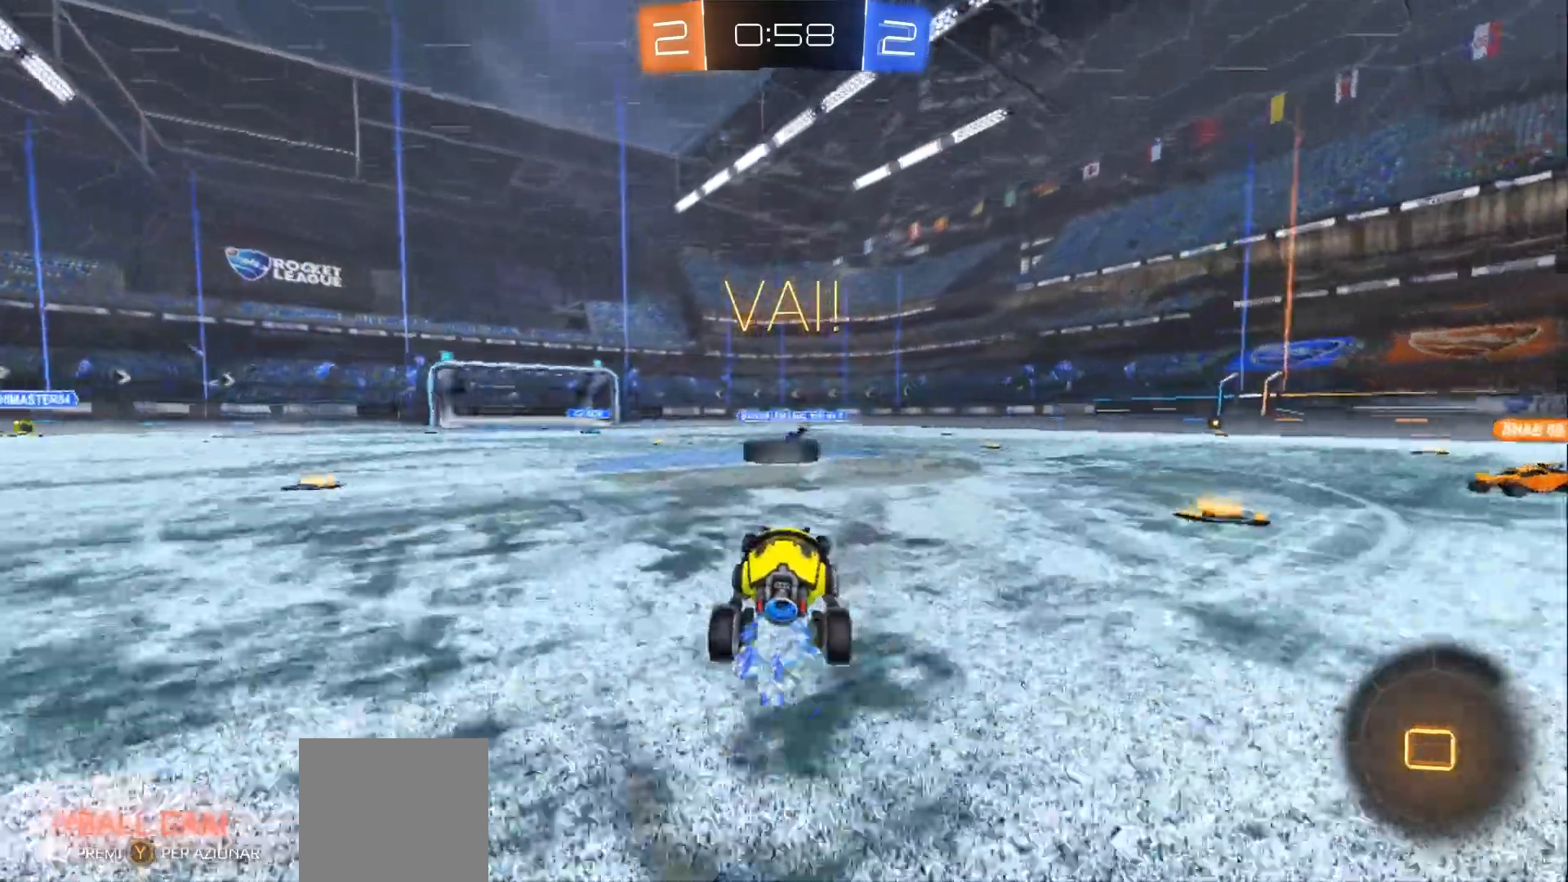
{"buttons": ["A", "L3"], "left_stick": "left", "right_stick": "center", "events": [[300, "B", "up"], [333, "R2", "up"], [367, "left_stick", "left"], [433, "A", "down"], [433, "L3", "down"]]}
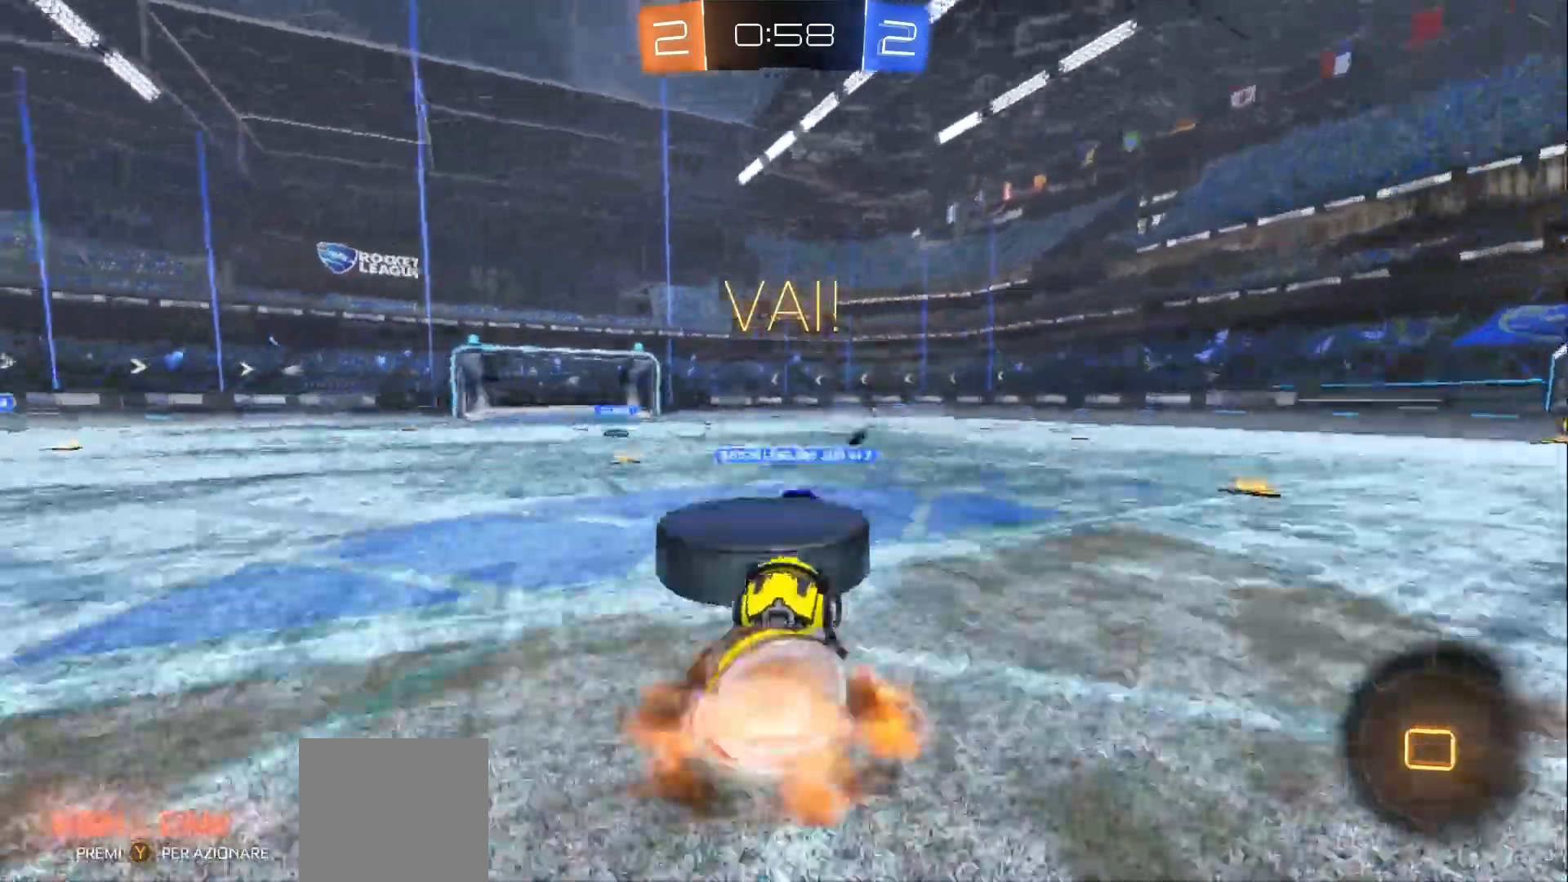
{"buttons": [], "left_stick": "left", "right_stick": "center", "events": [[100, "A", "up"], [333, "L3", "up"]]}
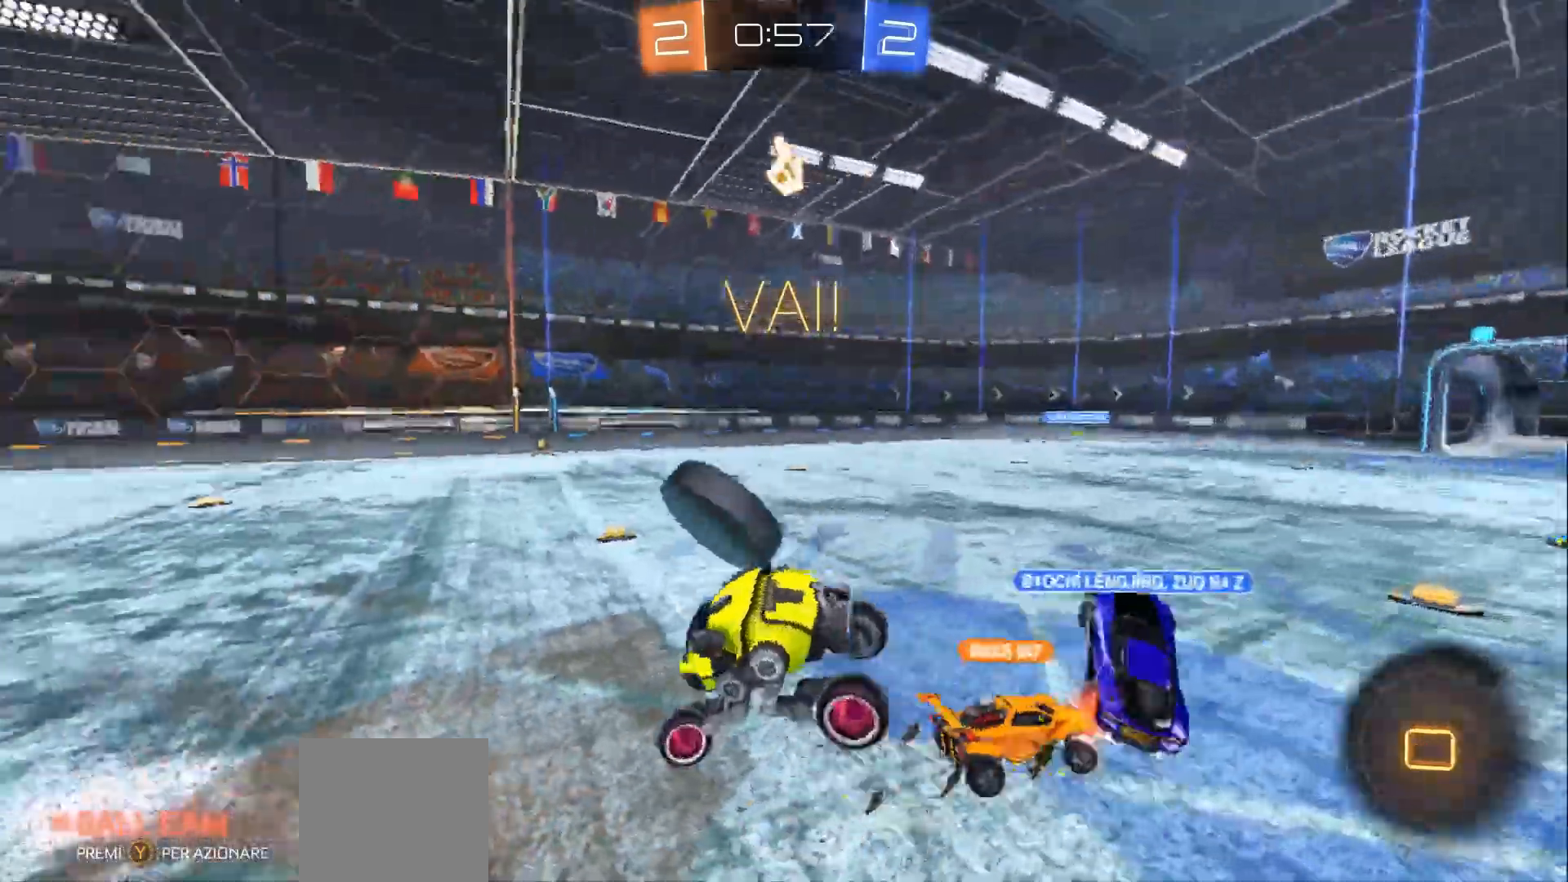
{"buttons": [], "left_stick": "left", "right_stick": "center", "events": []}
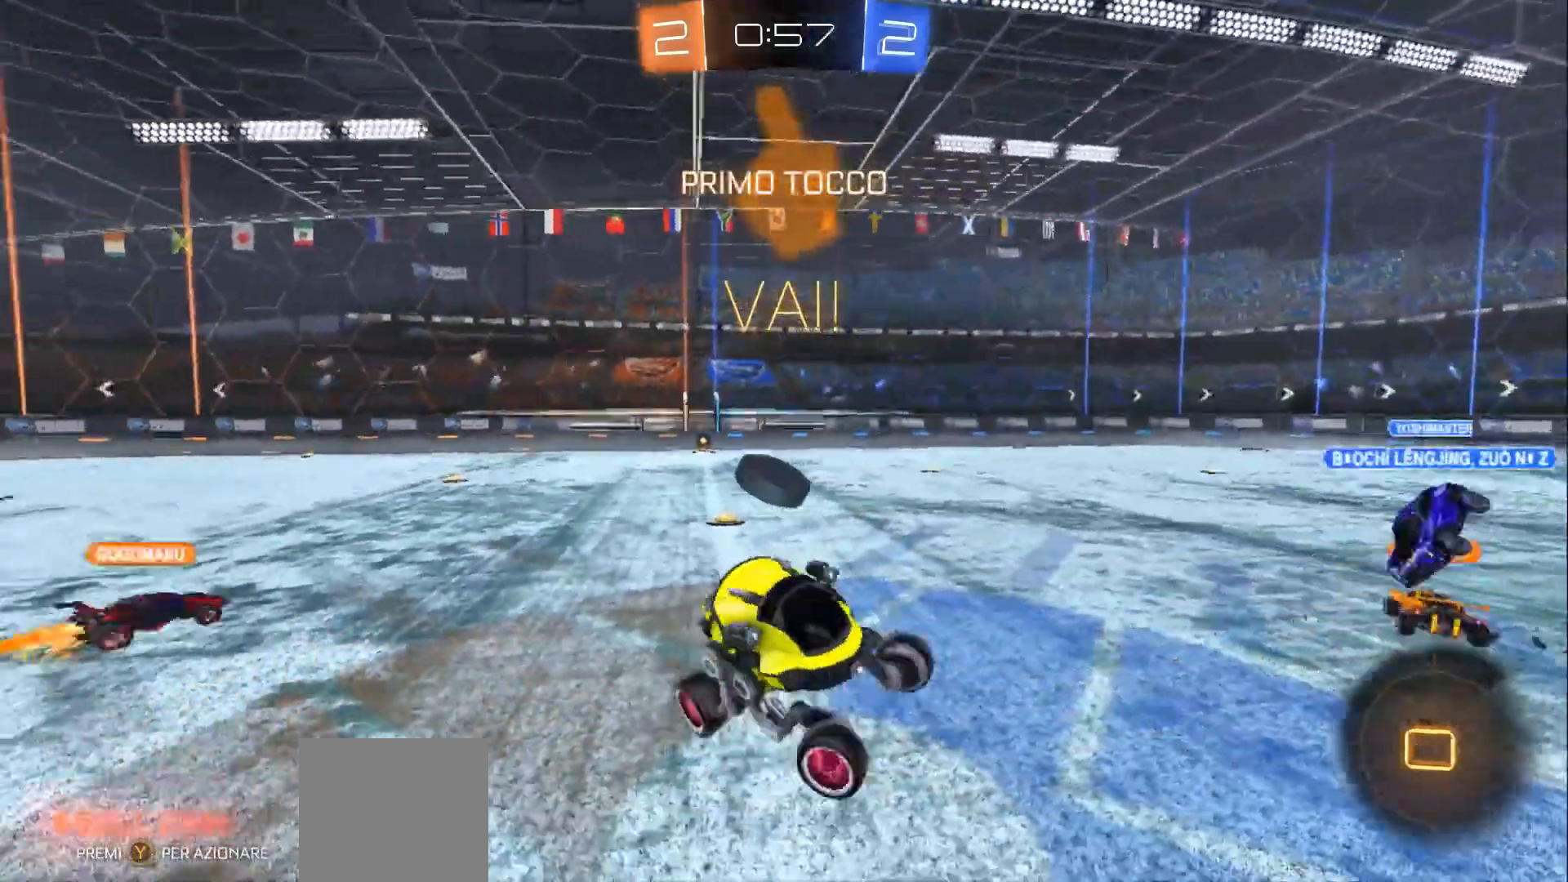
{"buttons": ["R2"], "left_stick": "left", "right_stick": "center", "events": [[133, "R2", "down"]]}
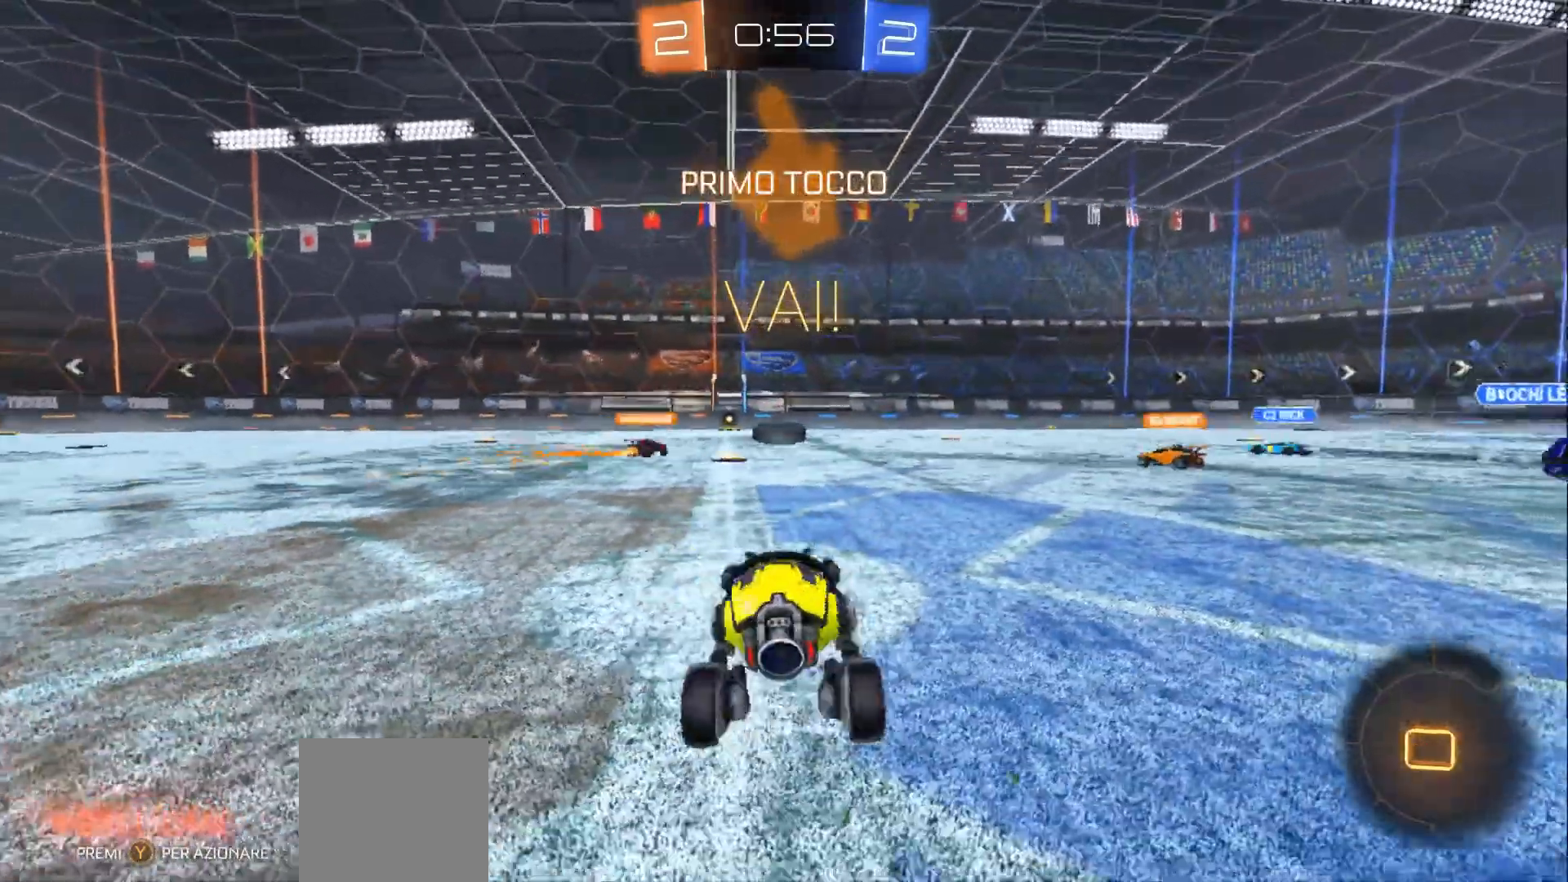
{"buttons": ["R2"], "left_stick": "center", "right_stick": "center", "events": [[67, "left_stick", "center"]]}
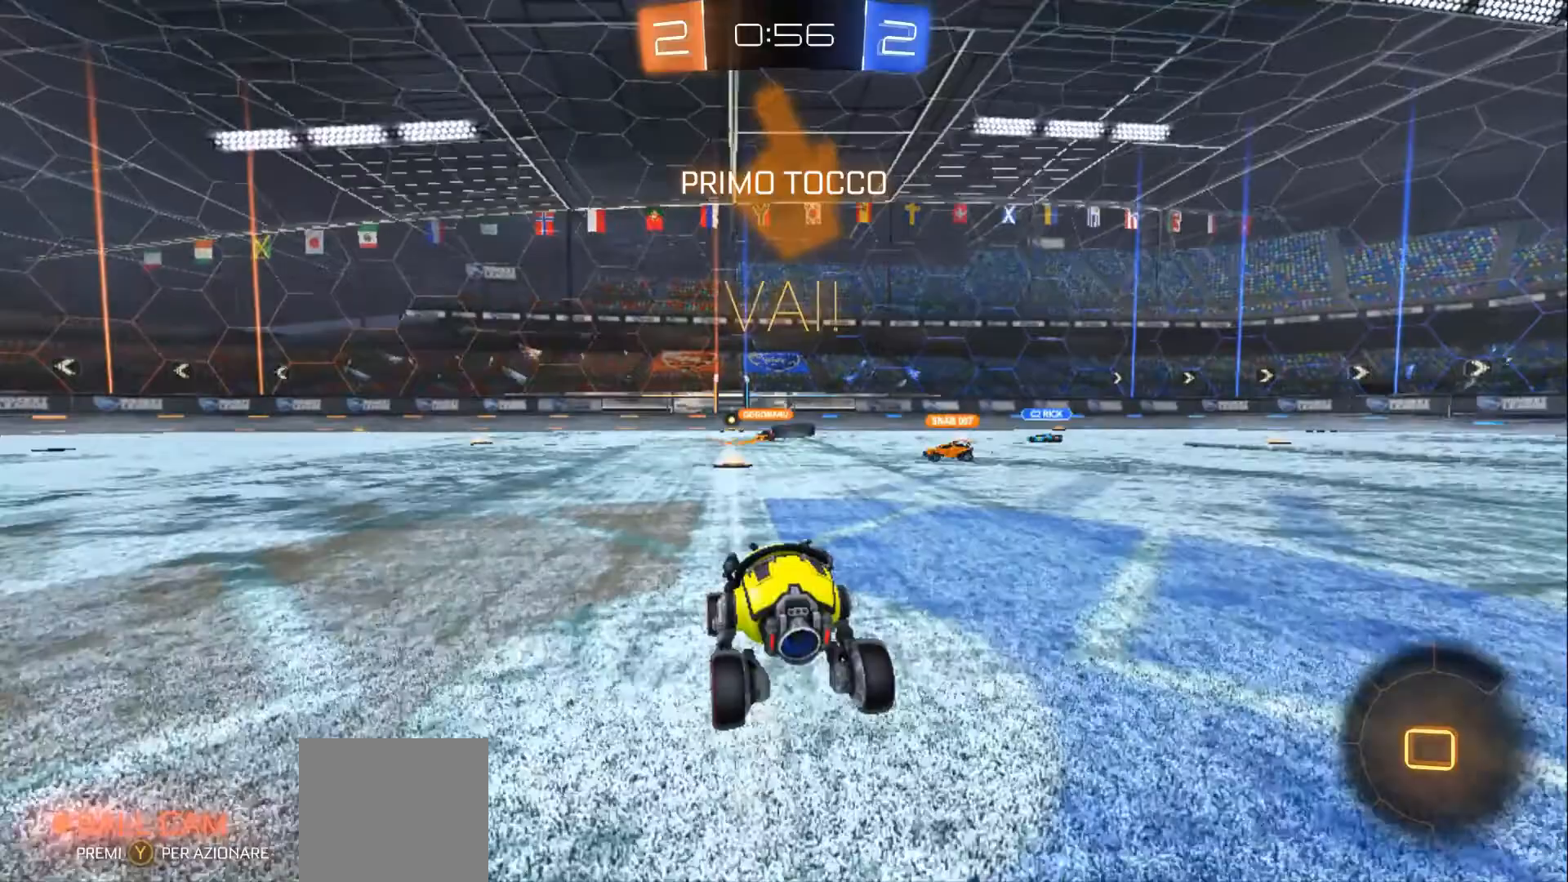
{"buttons": ["R2"], "left_stick": "center", "right_stick": "center", "events": []}
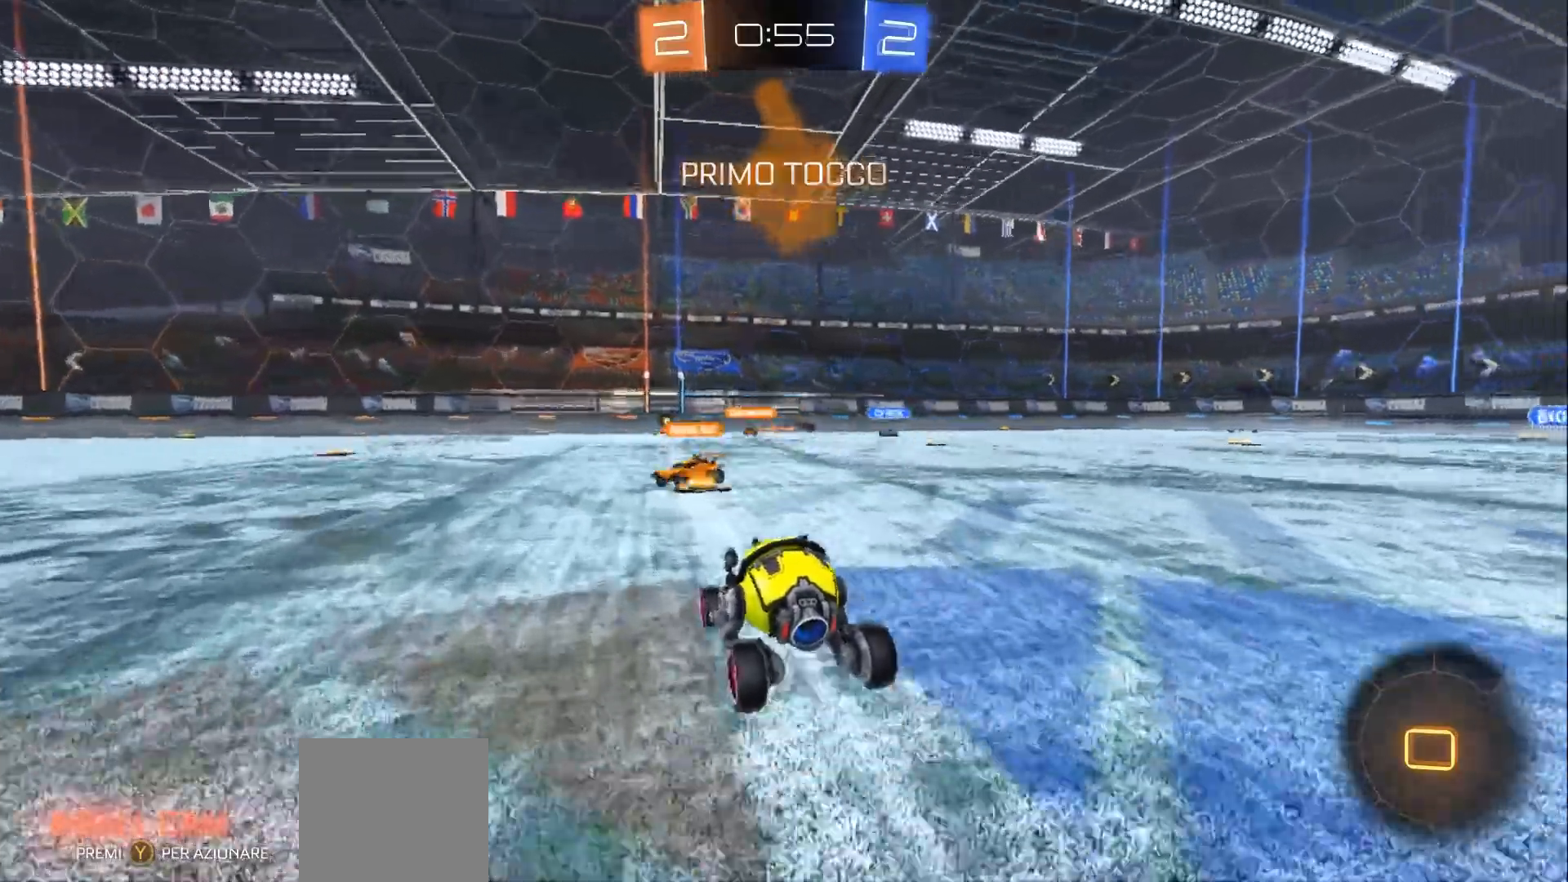
{"buttons": ["R2"], "left_stick": "right", "right_stick": "center", "events": [[133, "left_stick", "right"]]}
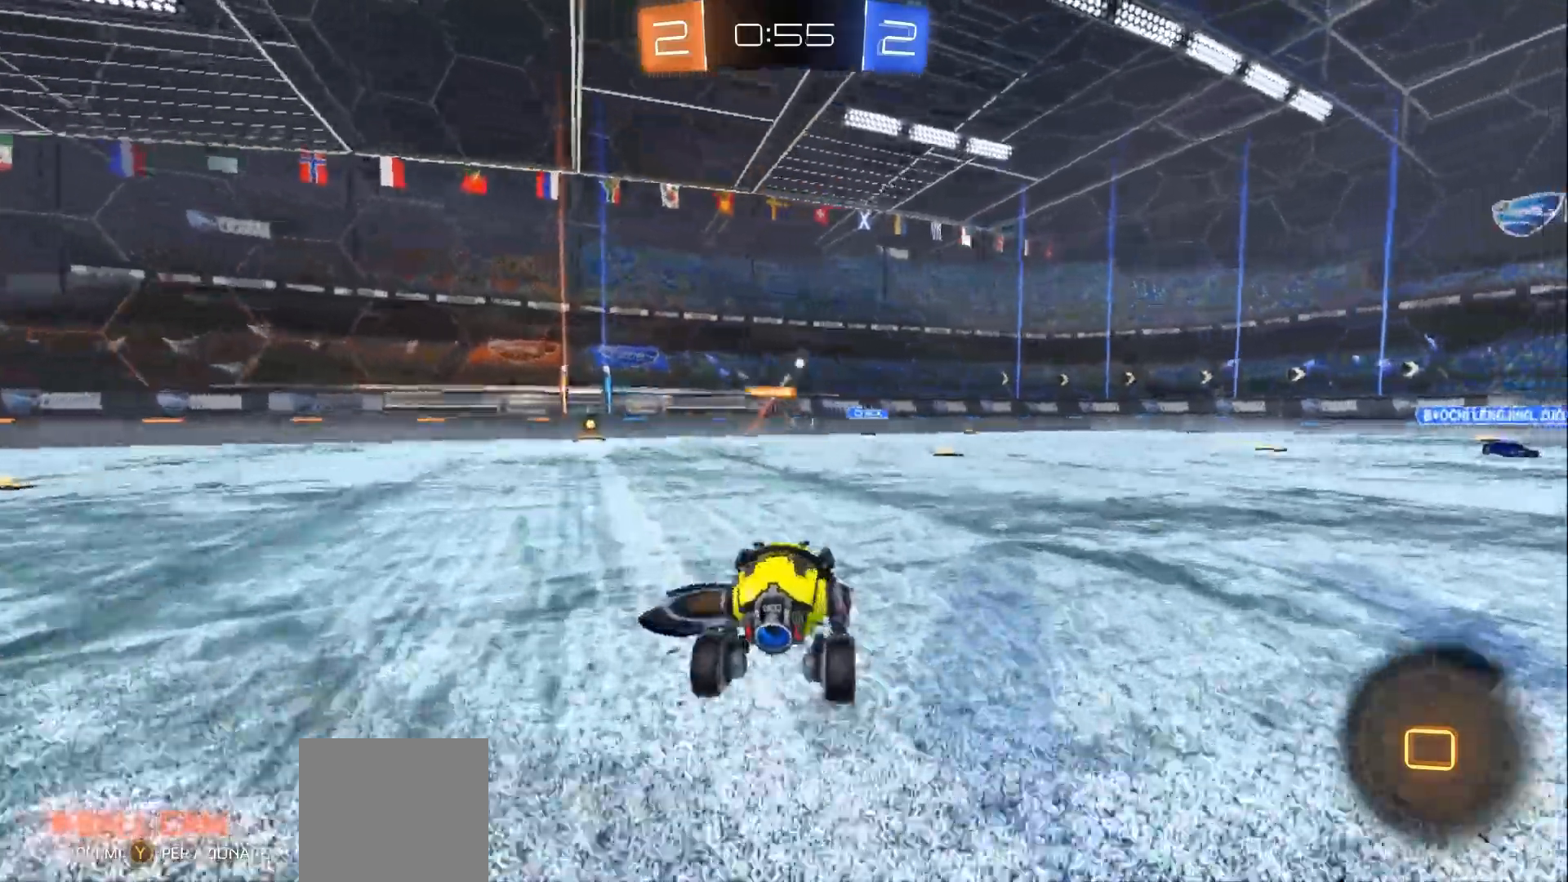
{"buttons": ["R2"], "left_stick": "left", "right_stick": "center", "events": [[67, "left_stick", "center"], [500, "left_stick", "left"]]}